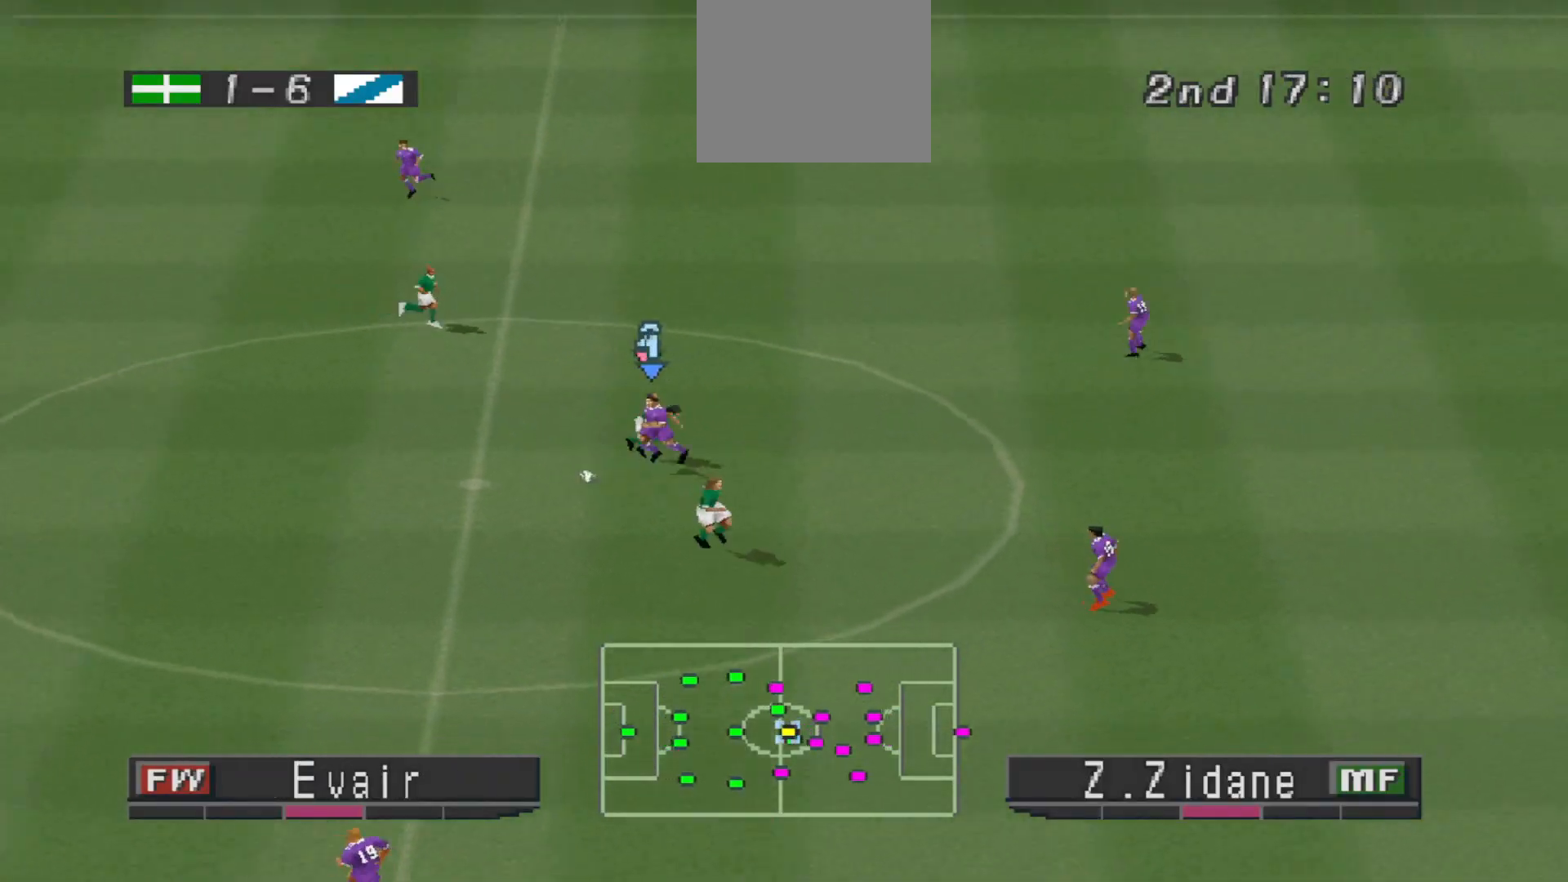
Gameplay with a controller (PlayStation layout); each line is a JSON object with the inputs held at the frame after it. "events" lists button and stick changes between this image and that frame as [ms after this image, input, new state], when the widget could be followed in between. Not read: left_stick right_stick.
{"buttons": ["DPAD_LEFT"], "events": [[100, "L1", "up"], [233, "L1", "down"], [367, "L1", "up"], [400, "CROSS", "up"], [467, "R1", "up"]]}
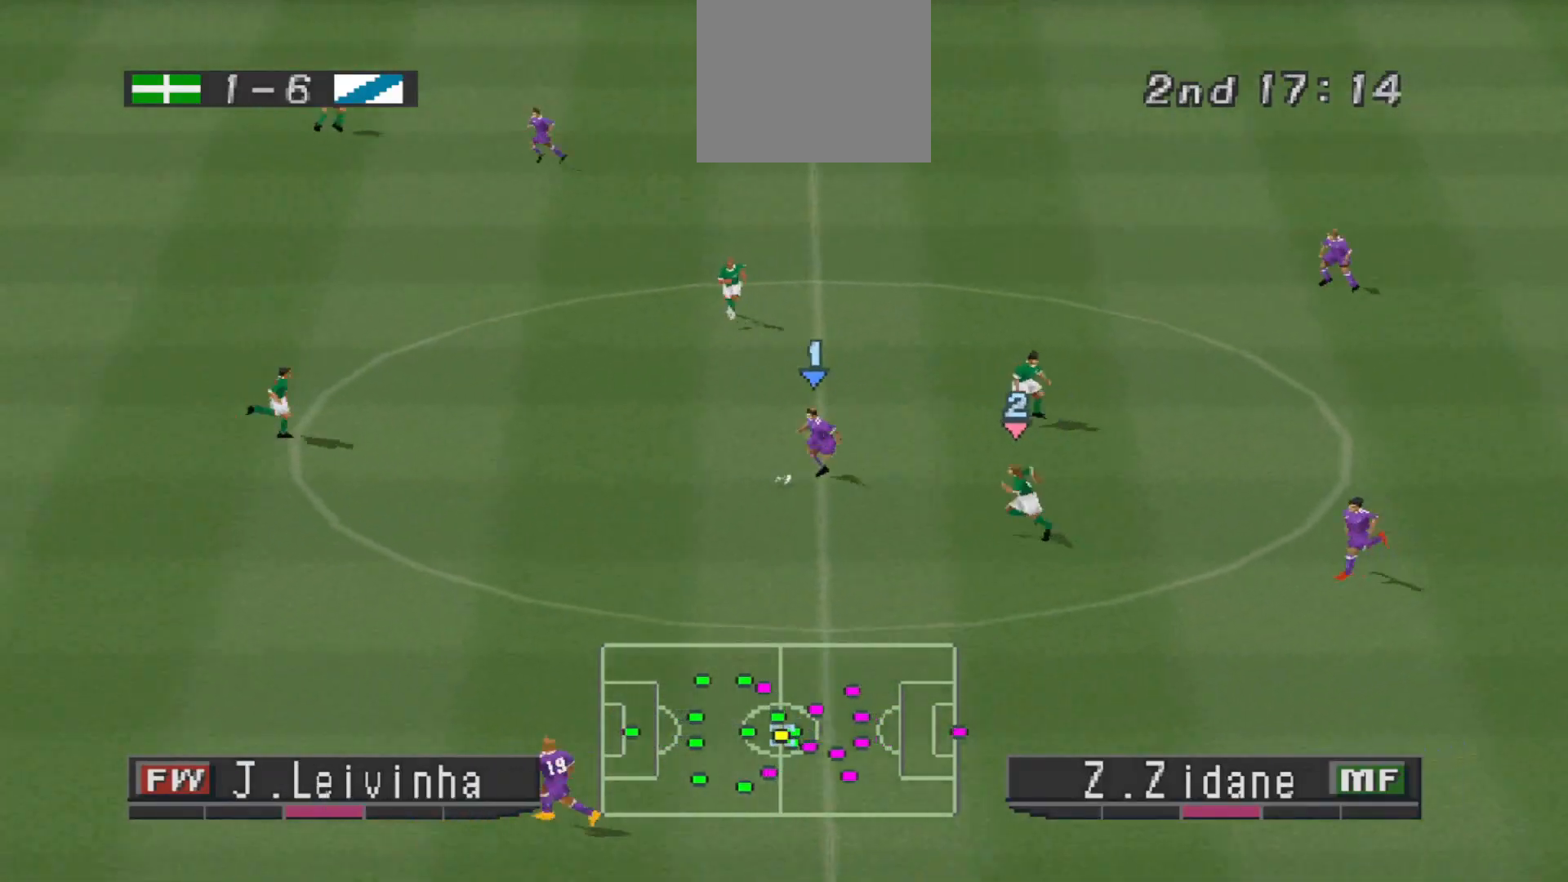
{"buttons": ["CROSS", "DPAD_DOWN", "DPAD_LEFT"], "events": [[300, "DPAD_DOWN", "down"], [400, "CROSS", "down"]]}
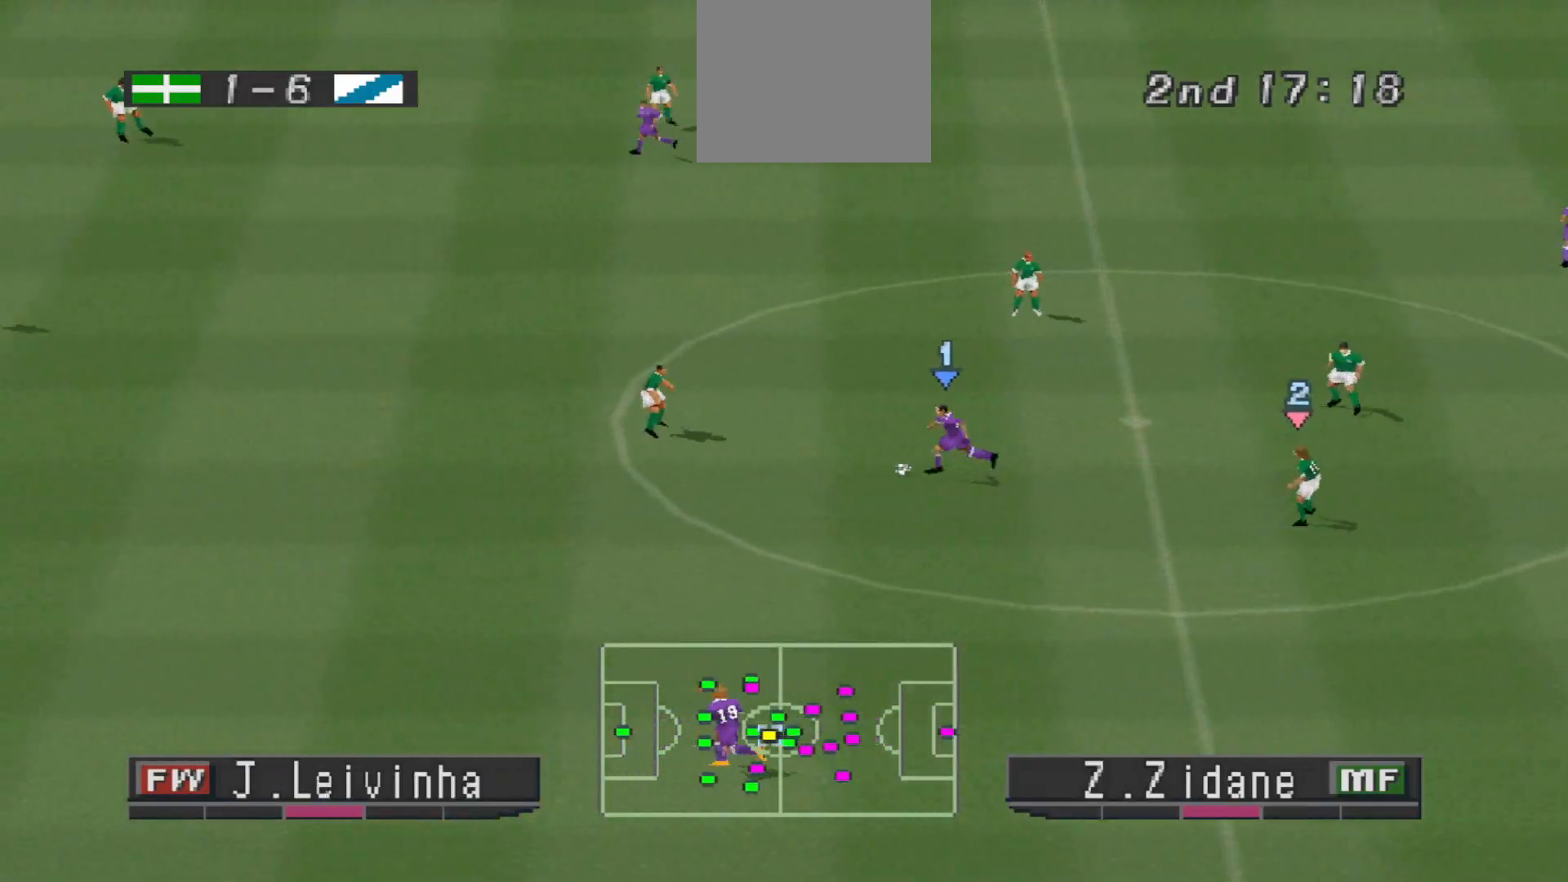
{"buttons": ["R1", "DPAD_UP"], "events": [[67, "CROSS", "up"], [200, "DPAD_DOWN", "up"], [300, "DPAD_LEFT", "up"], [367, "R1", "down"], [433, "DPAD_UP", "down"]]}
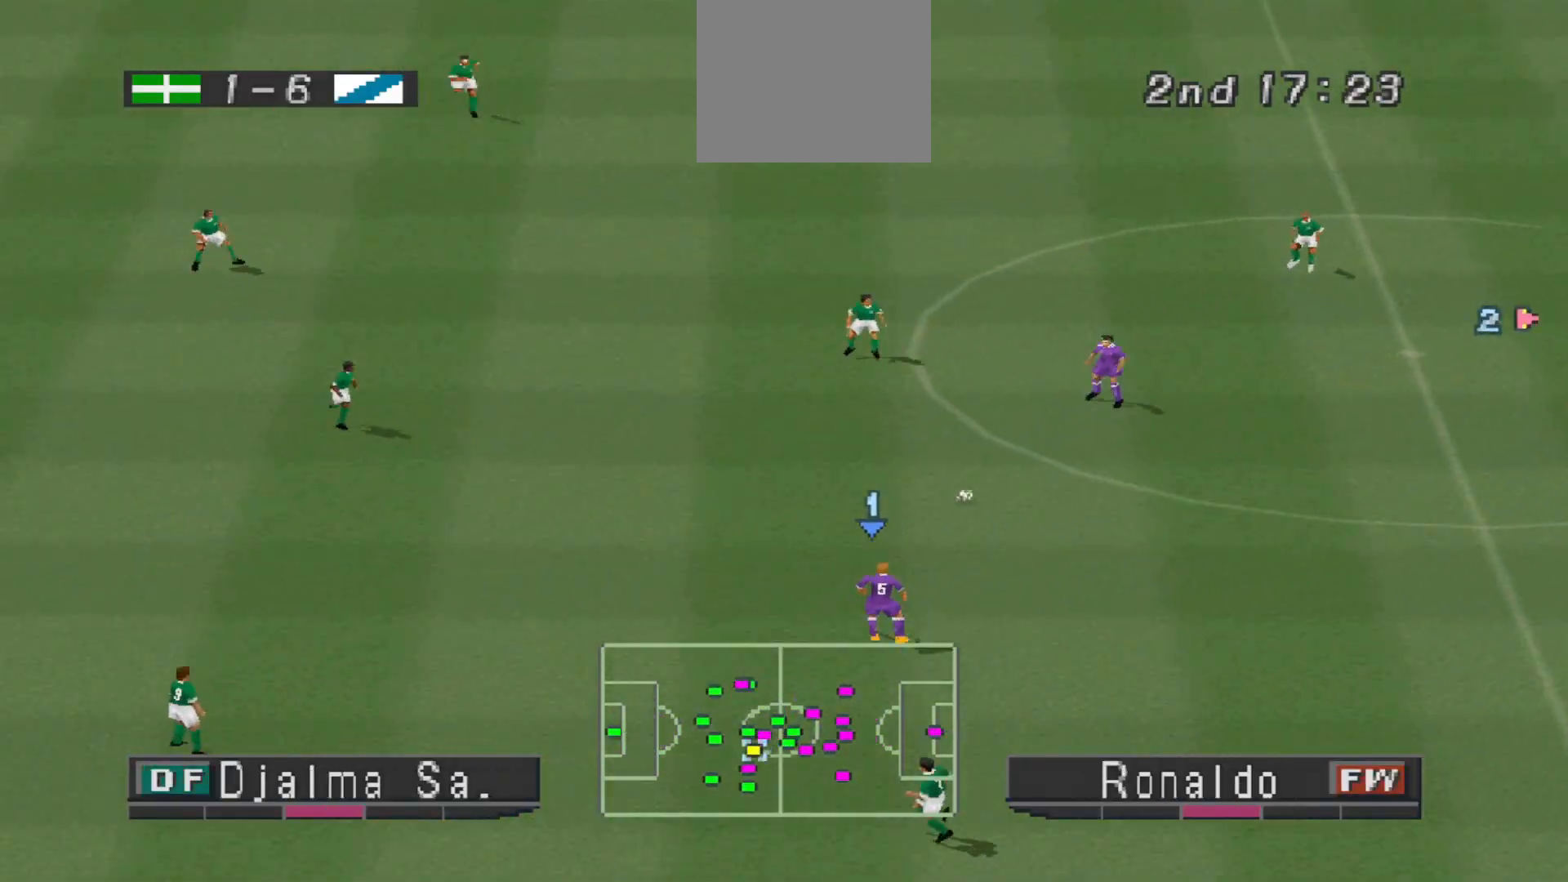
{"buttons": ["DPAD_UP", "DPAD_LEFT"], "events": [[100, "DPAD_LEFT", "down"], [100, "R1", "up"], [133, "DPAD_UP", "up"], [200, "DPAD_UP", "down"]]}
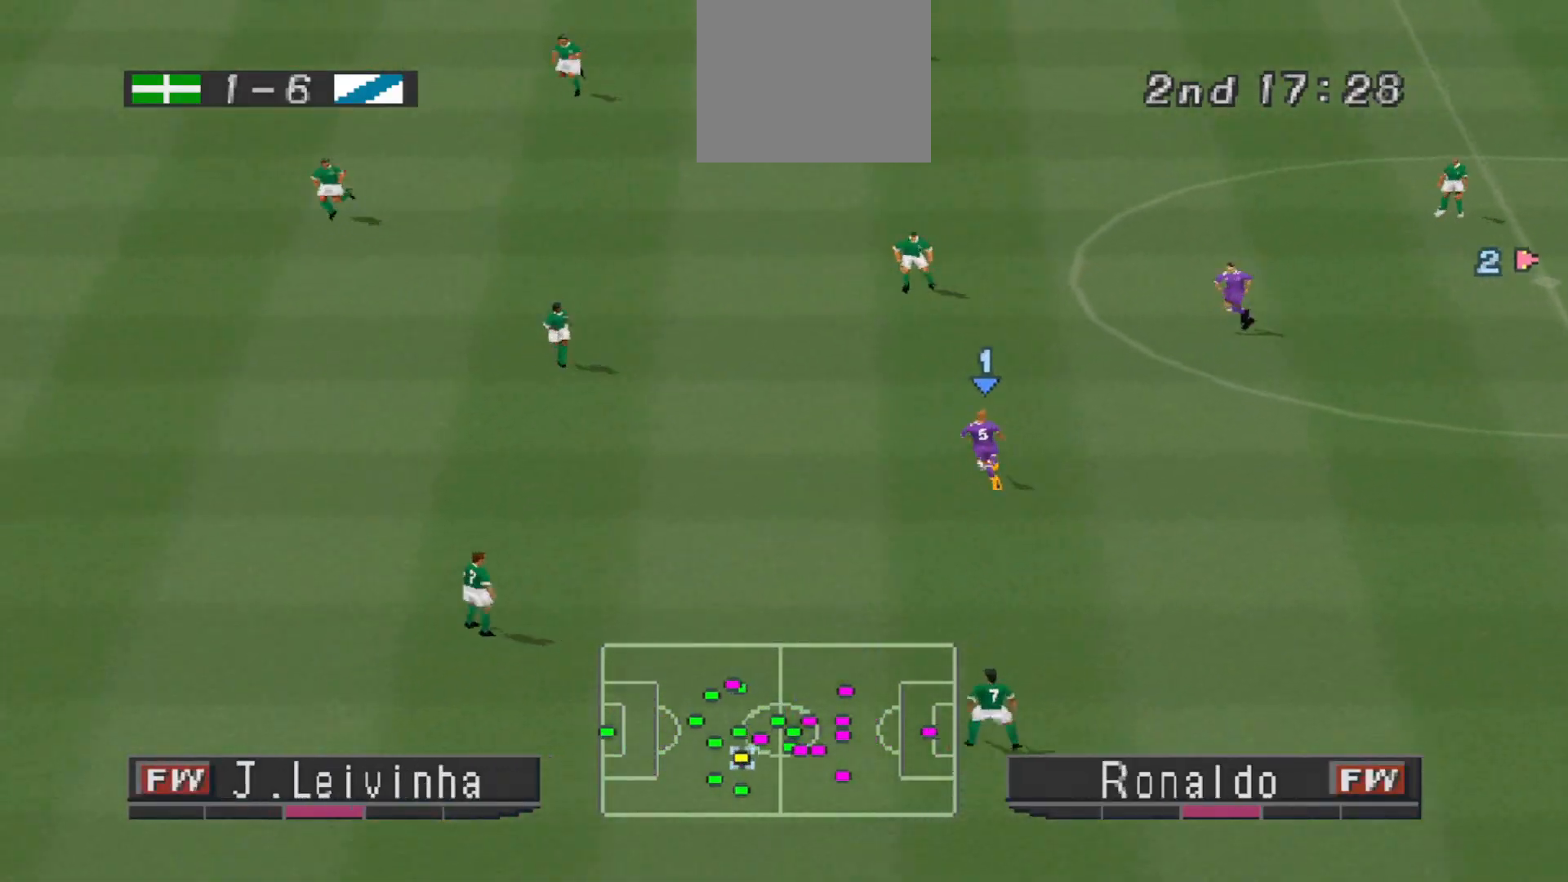
{"buttons": [], "events": [[133, "DPAD_UP", "up"], [367, "DPAD_LEFT", "up"]]}
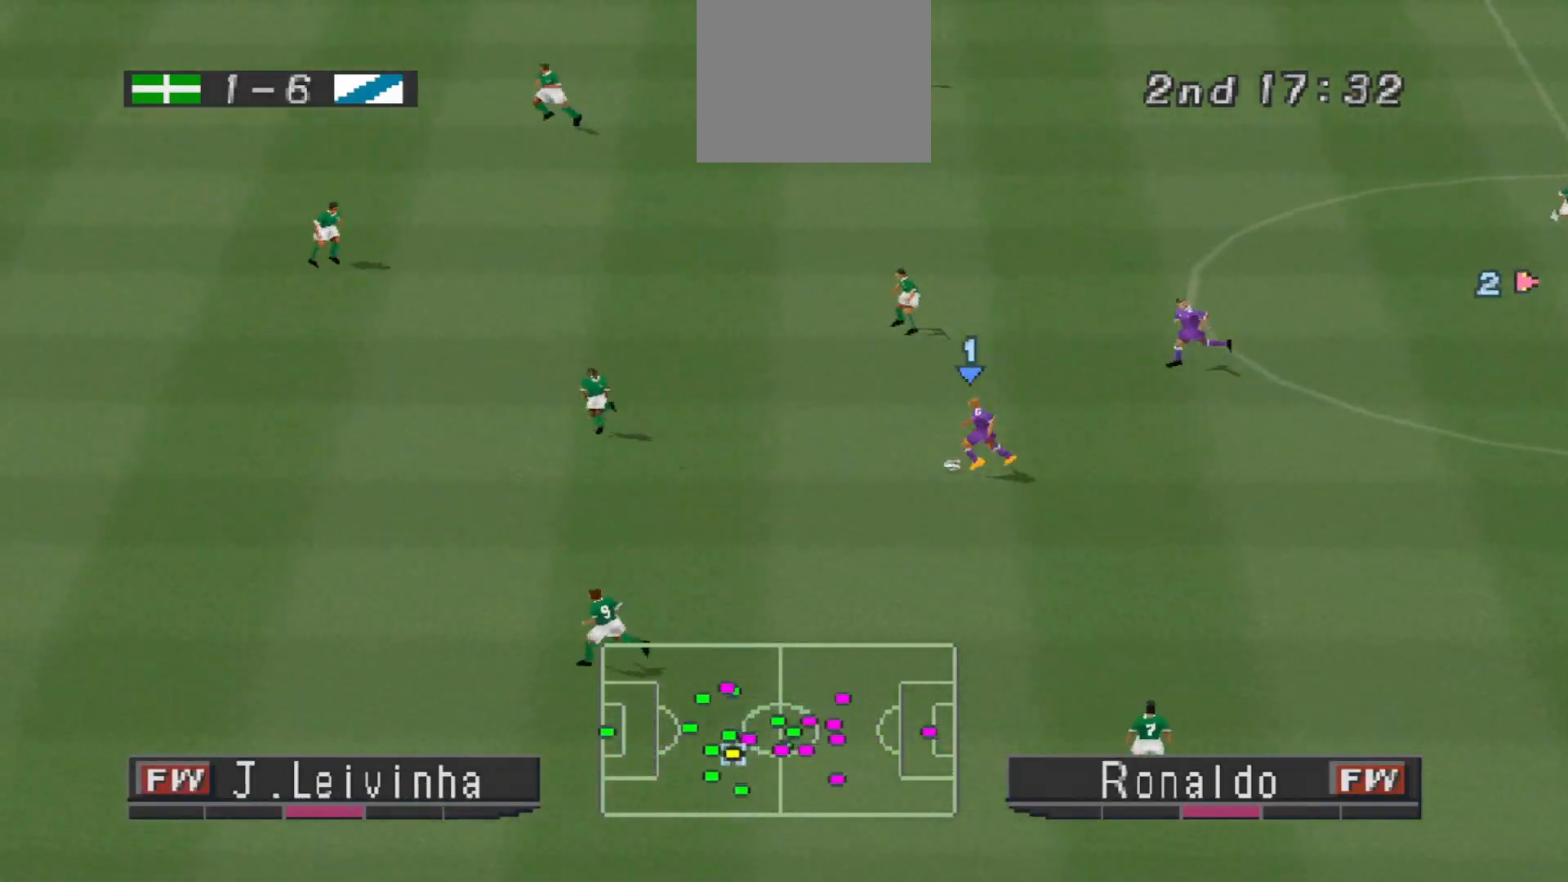
{"buttons": [], "events": []}
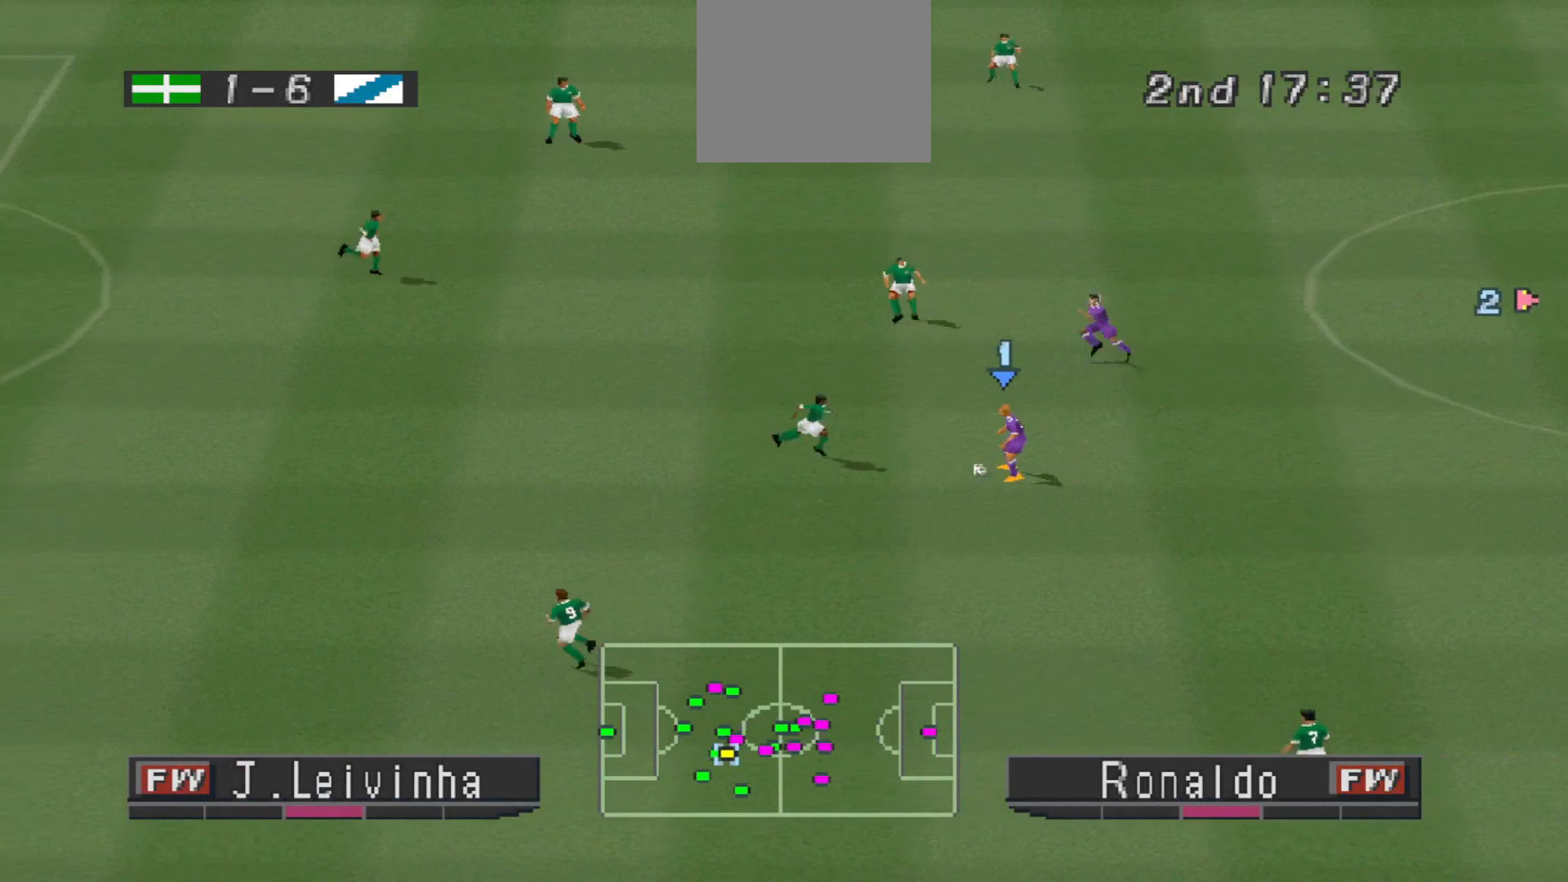
{"buttons": ["DPAD_DOWN"], "events": [[67, "DPAD_DOWN", "down"], [433, "DPAD_LEFT", "down"], [500, "DPAD_LEFT", "up"]]}
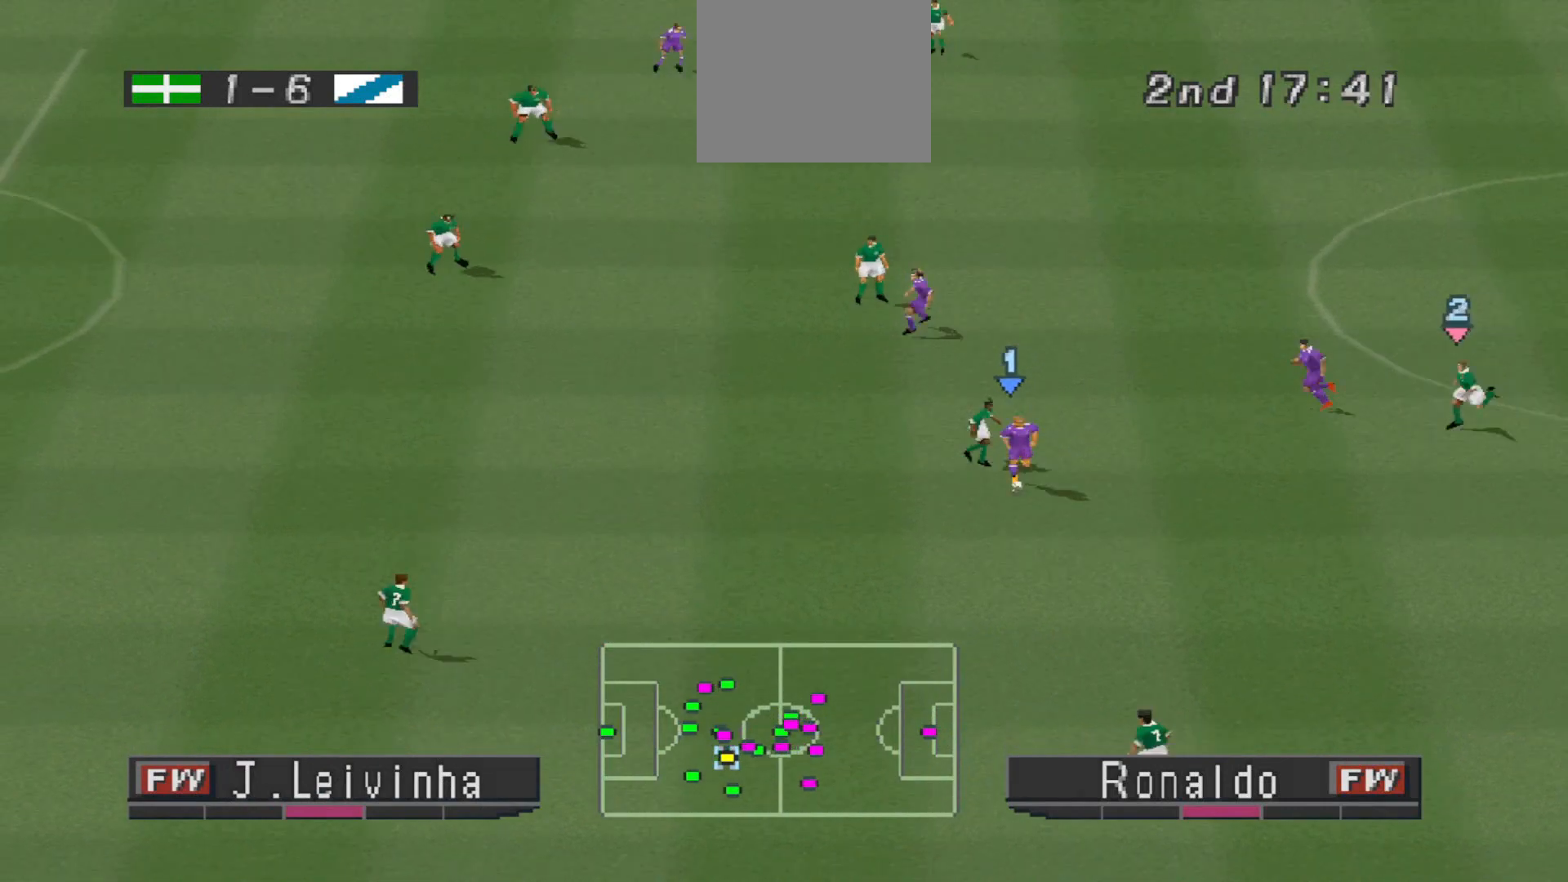
{"buttons": ["DPAD_LEFT"], "events": [[67, "DPAD_LEFT", "down"], [167, "DPAD_DOWN", "up"]]}
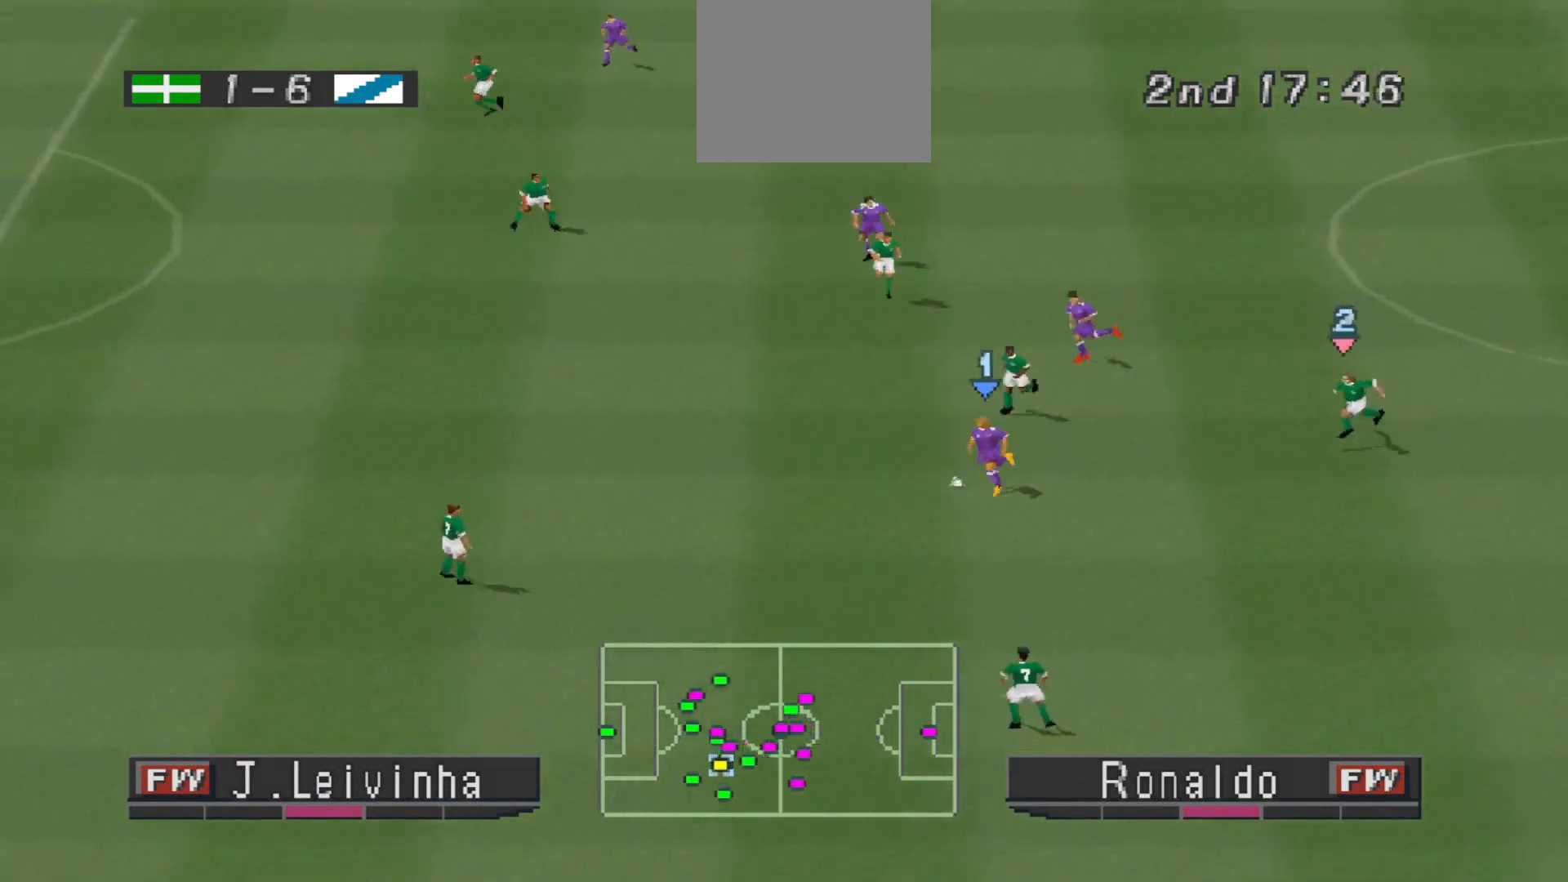
{"buttons": ["DPAD_LEFT"], "events": []}
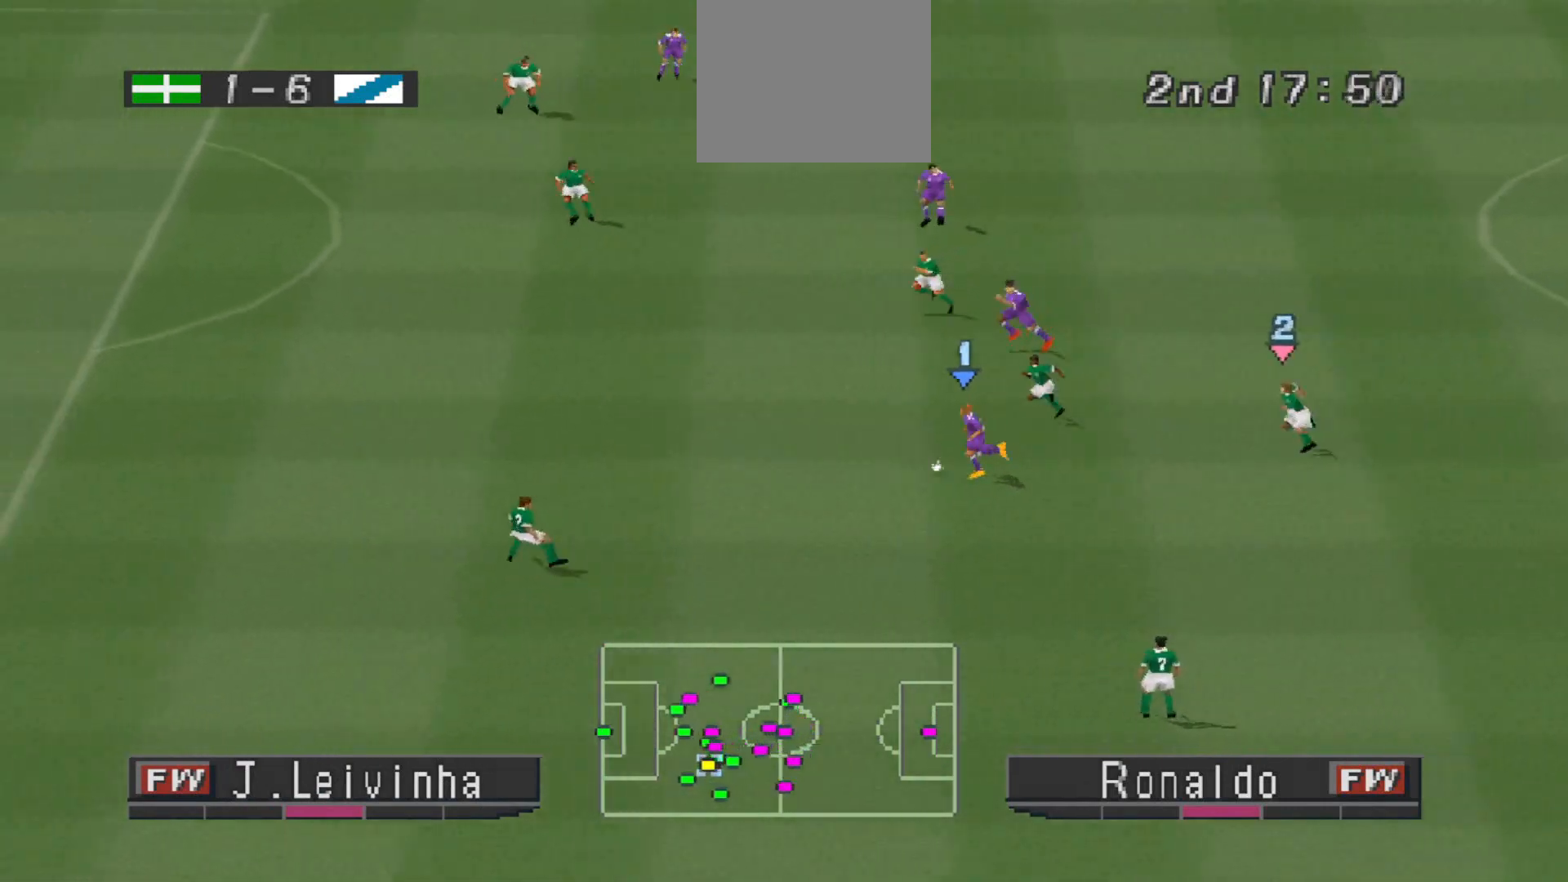
{"buttons": ["DPAD_DOWN"], "events": [[433, "DPAD_DOWN", "down"], [467, "DPAD_LEFT", "up"]]}
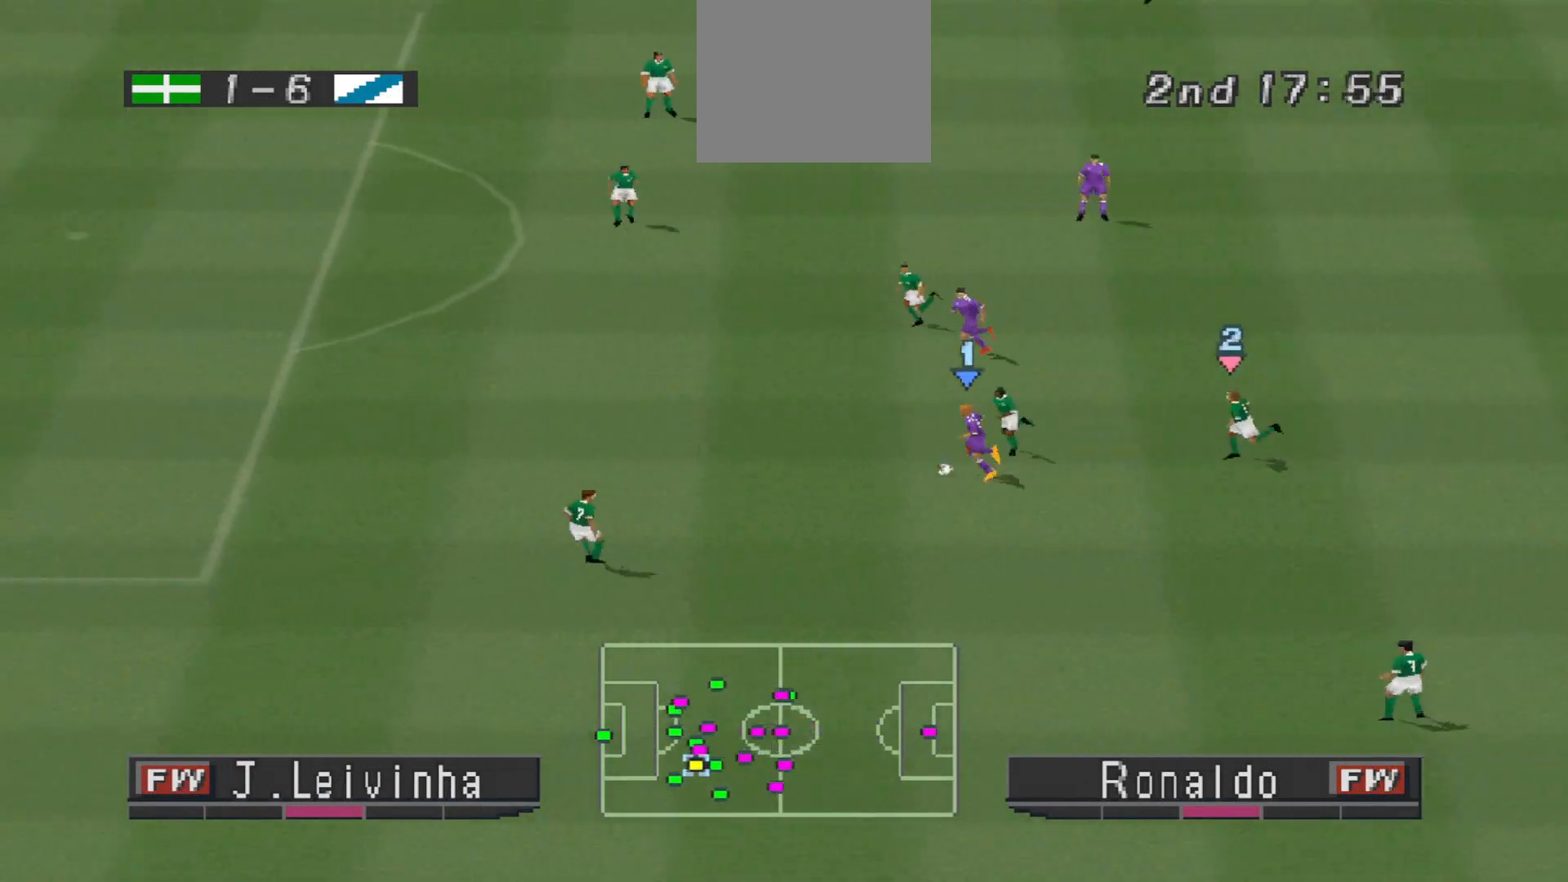
{"buttons": ["DPAD_DOWN"], "events": []}
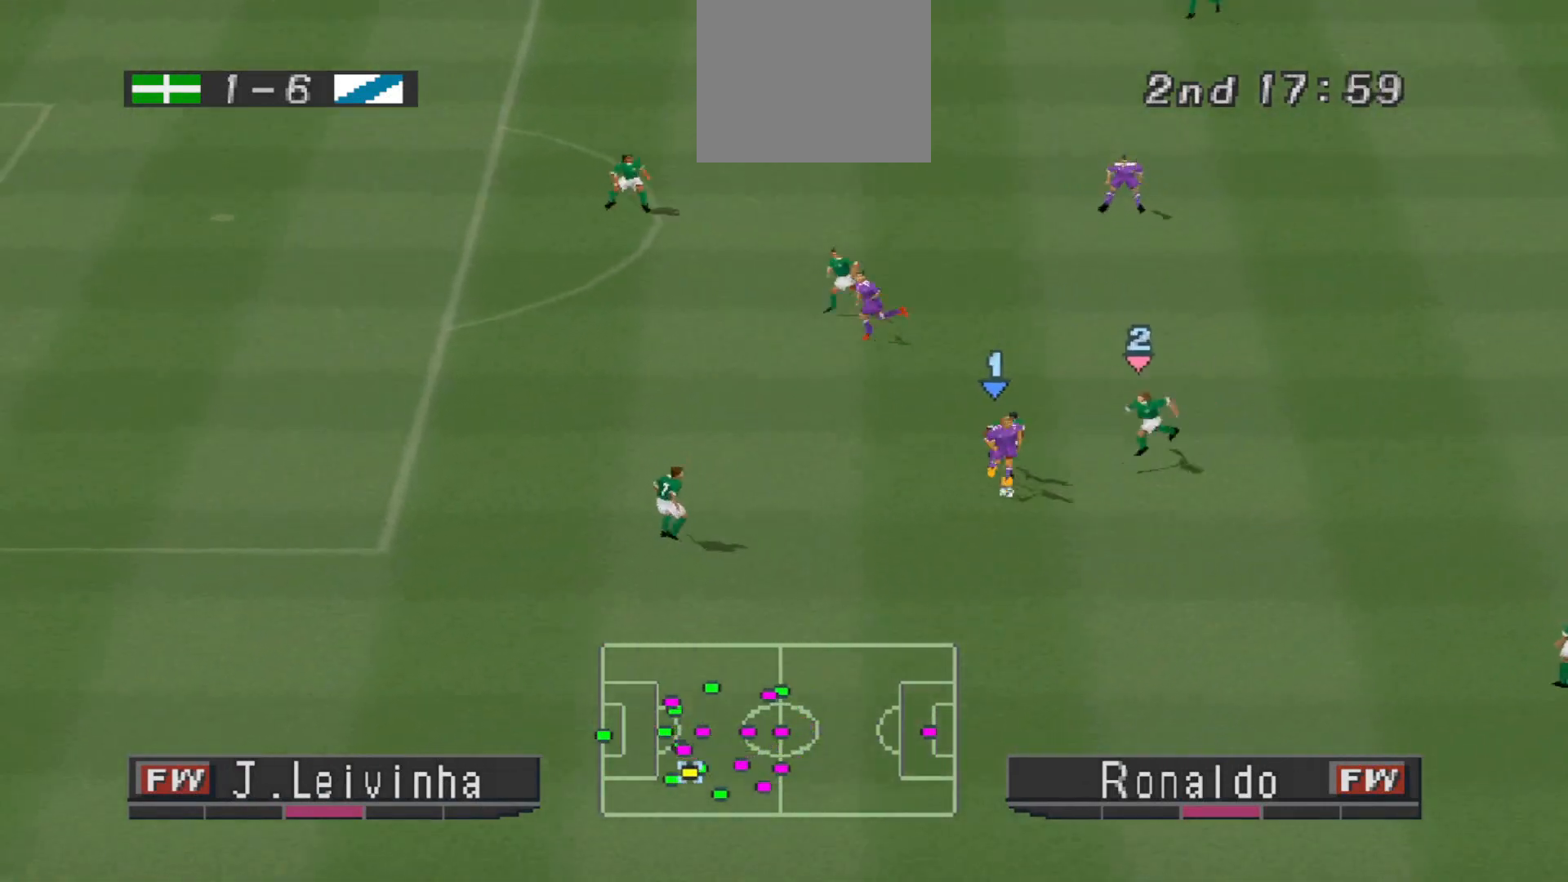
{"buttons": ["DPAD_LEFT"], "events": [[167, "DPAD_LEFT", "down"], [433, "DPAD_DOWN", "up"]]}
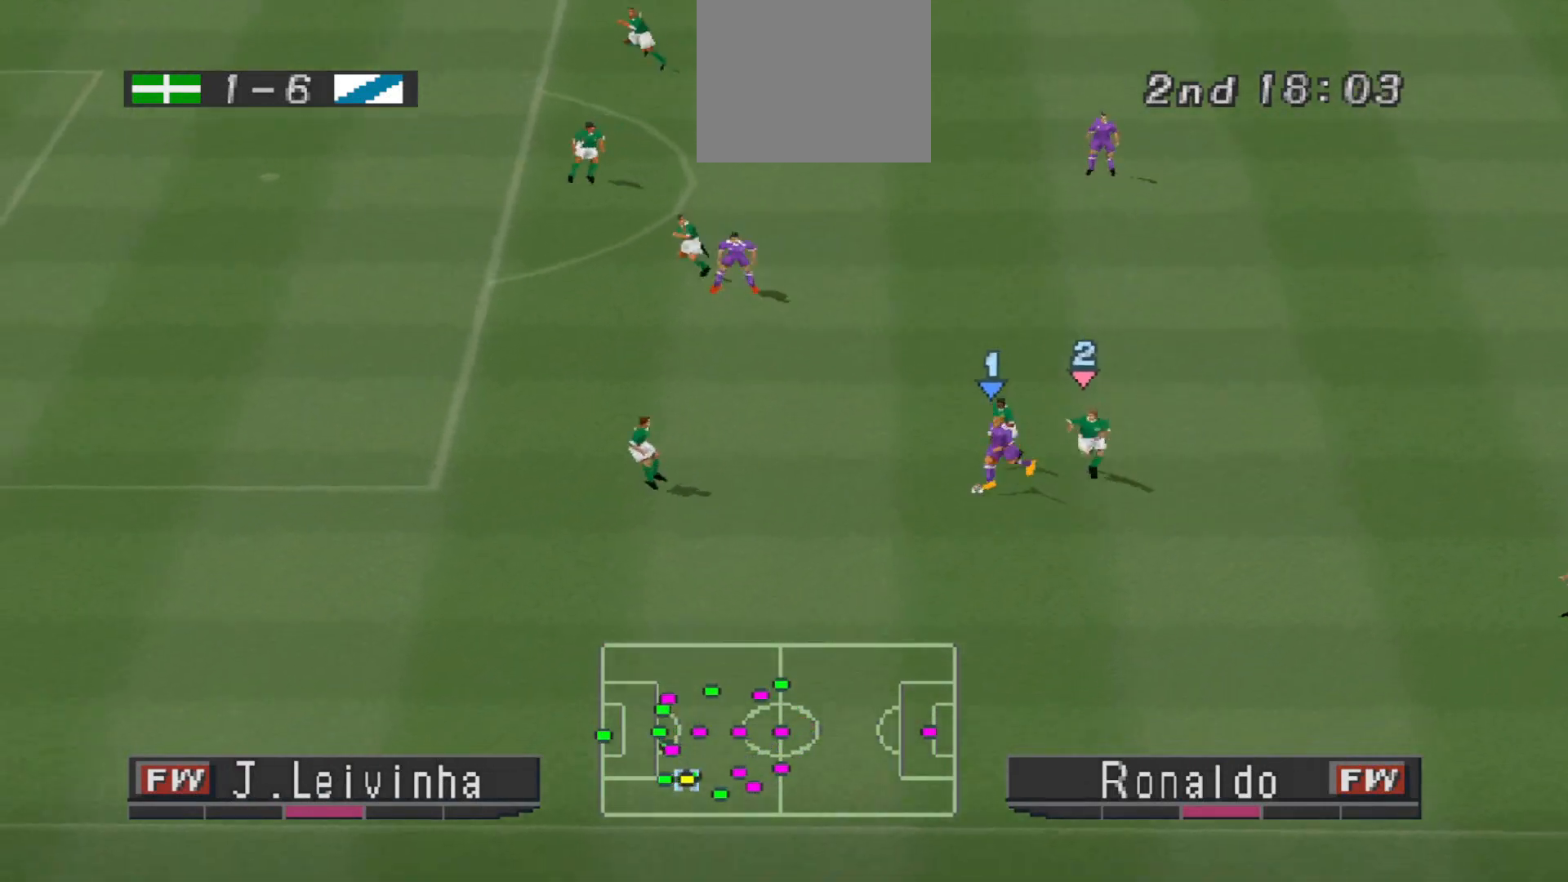
{"buttons": ["DPAD_UP", "DPAD_LEFT"], "events": [[267, "DPAD_UP", "down"]]}
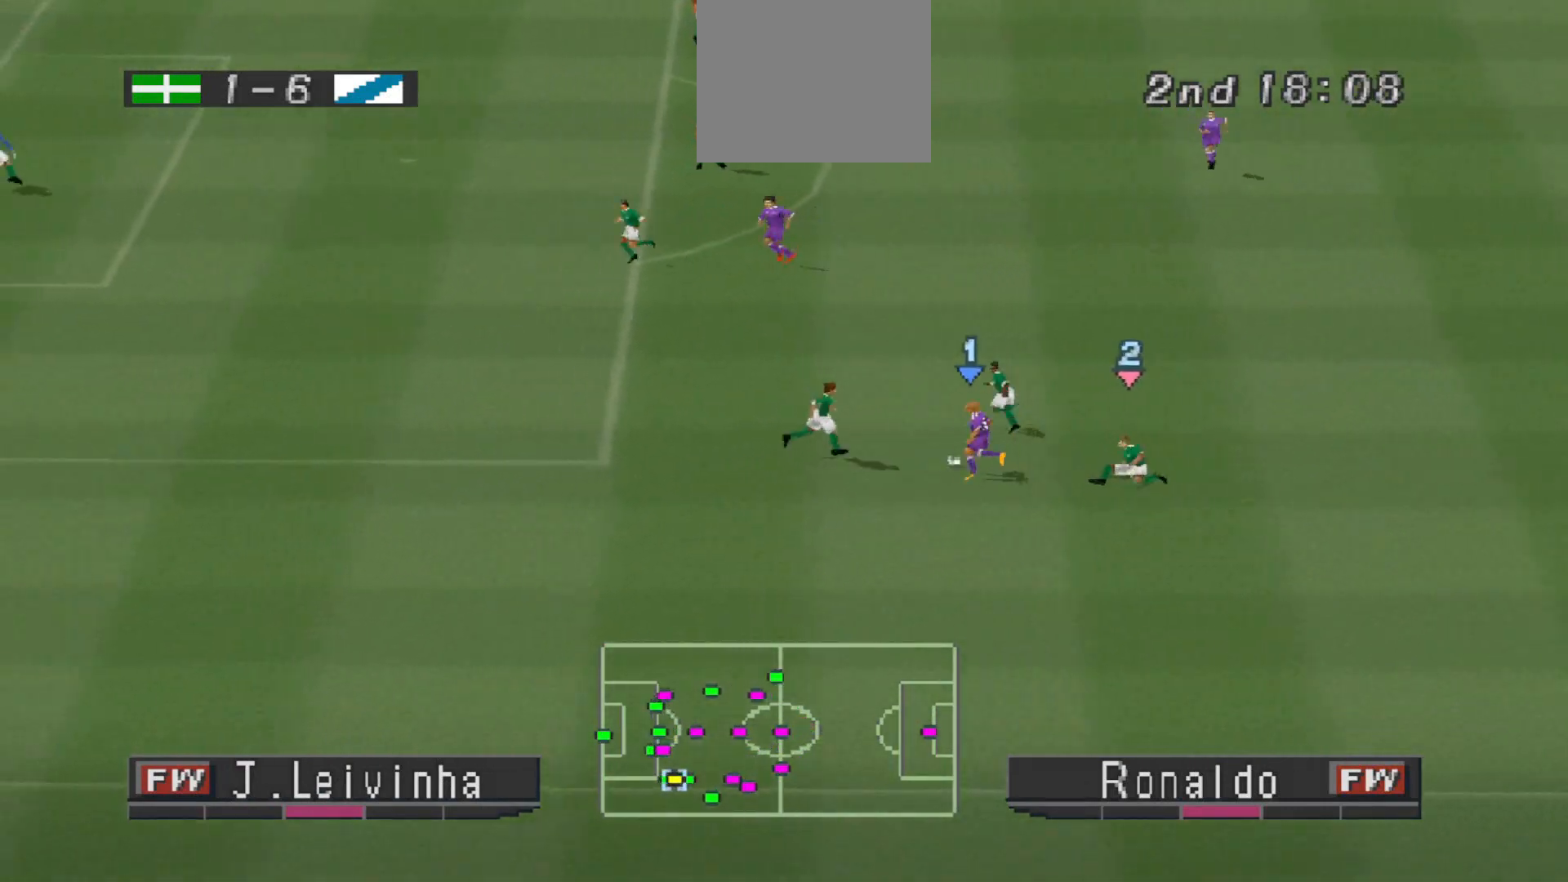
{"buttons": ["CROSS", "L1", "R1"], "events": [[167, "CROSS", "down"], [433, "L1", "down"], [467, "R1", "down"], [500, "DPAD_LEFT", "up"], [500, "DPAD_UP", "up"]]}
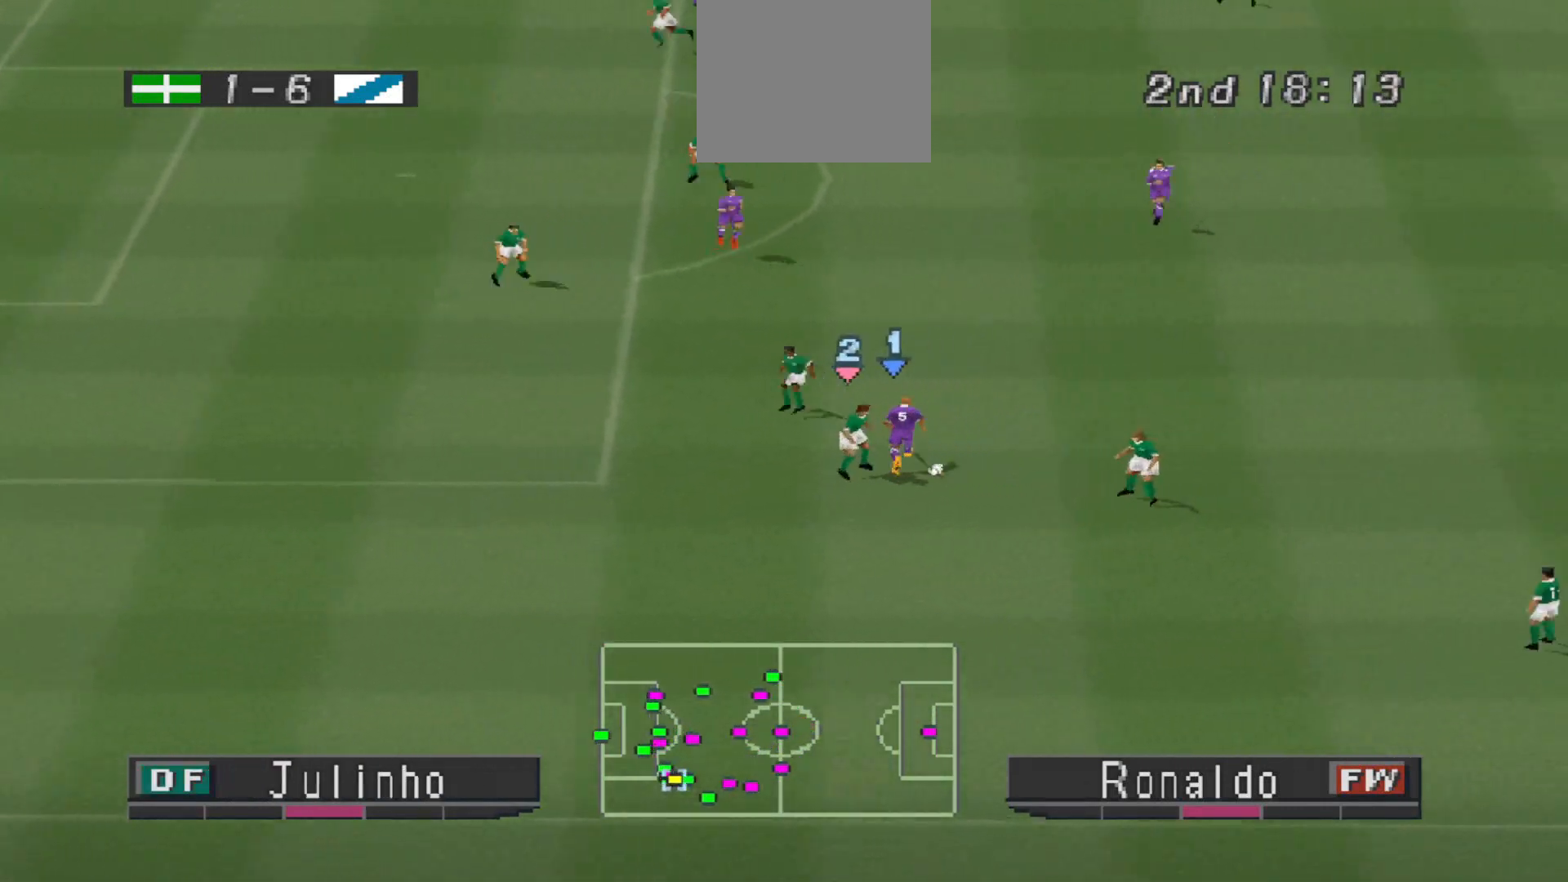
{"buttons": ["CROSS", "R1"], "events": [[100, "L1", "up"]]}
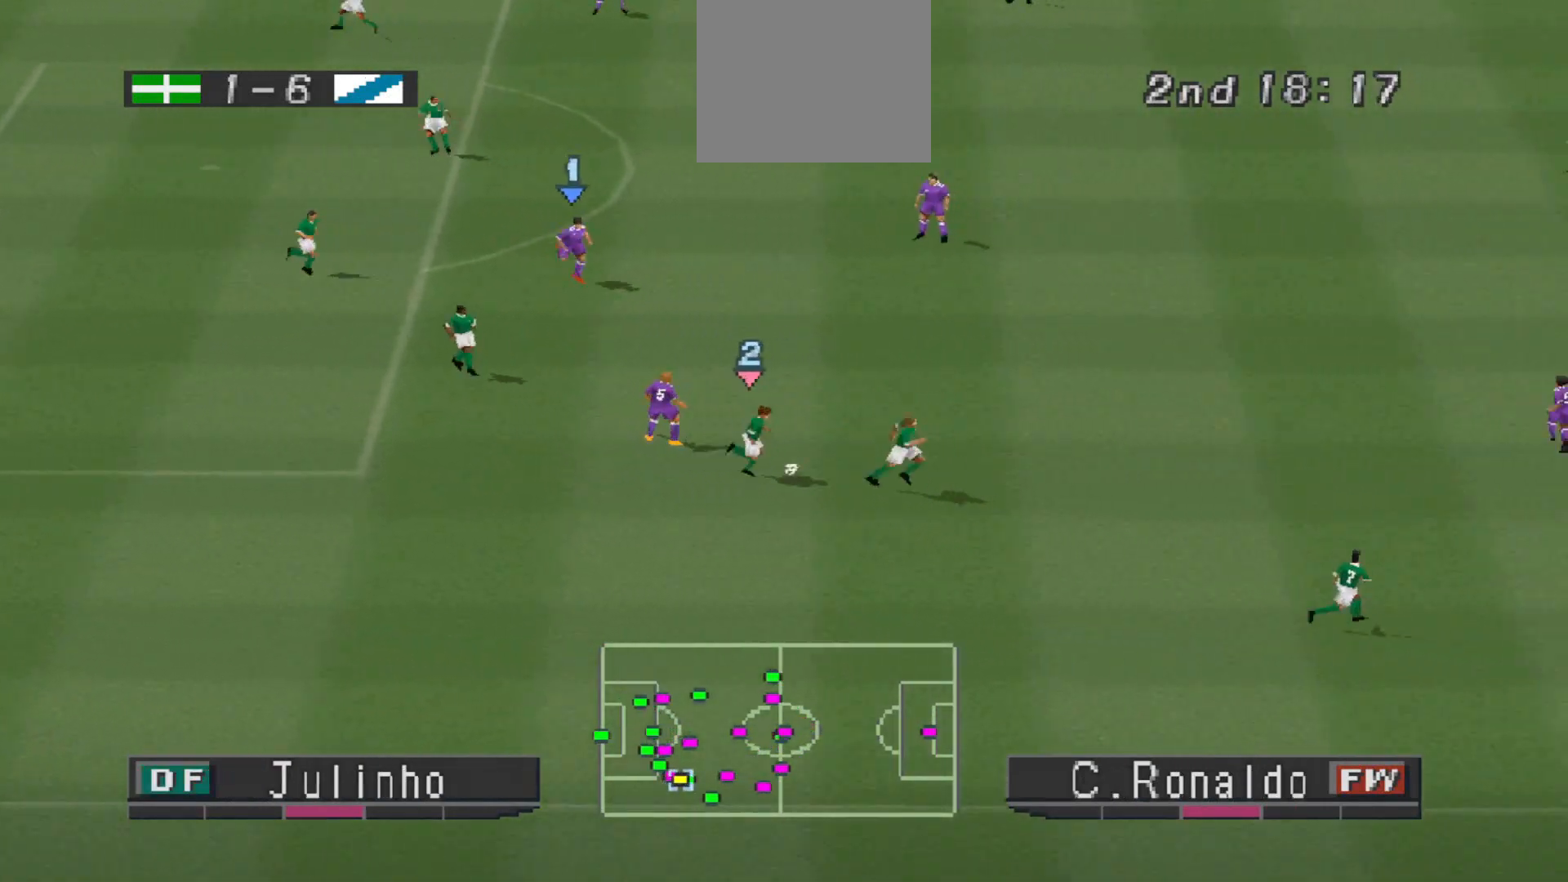
{"buttons": ["CROSS", "R1"], "events": [[167, "L1", "down"], [267, "L1", "up"]]}
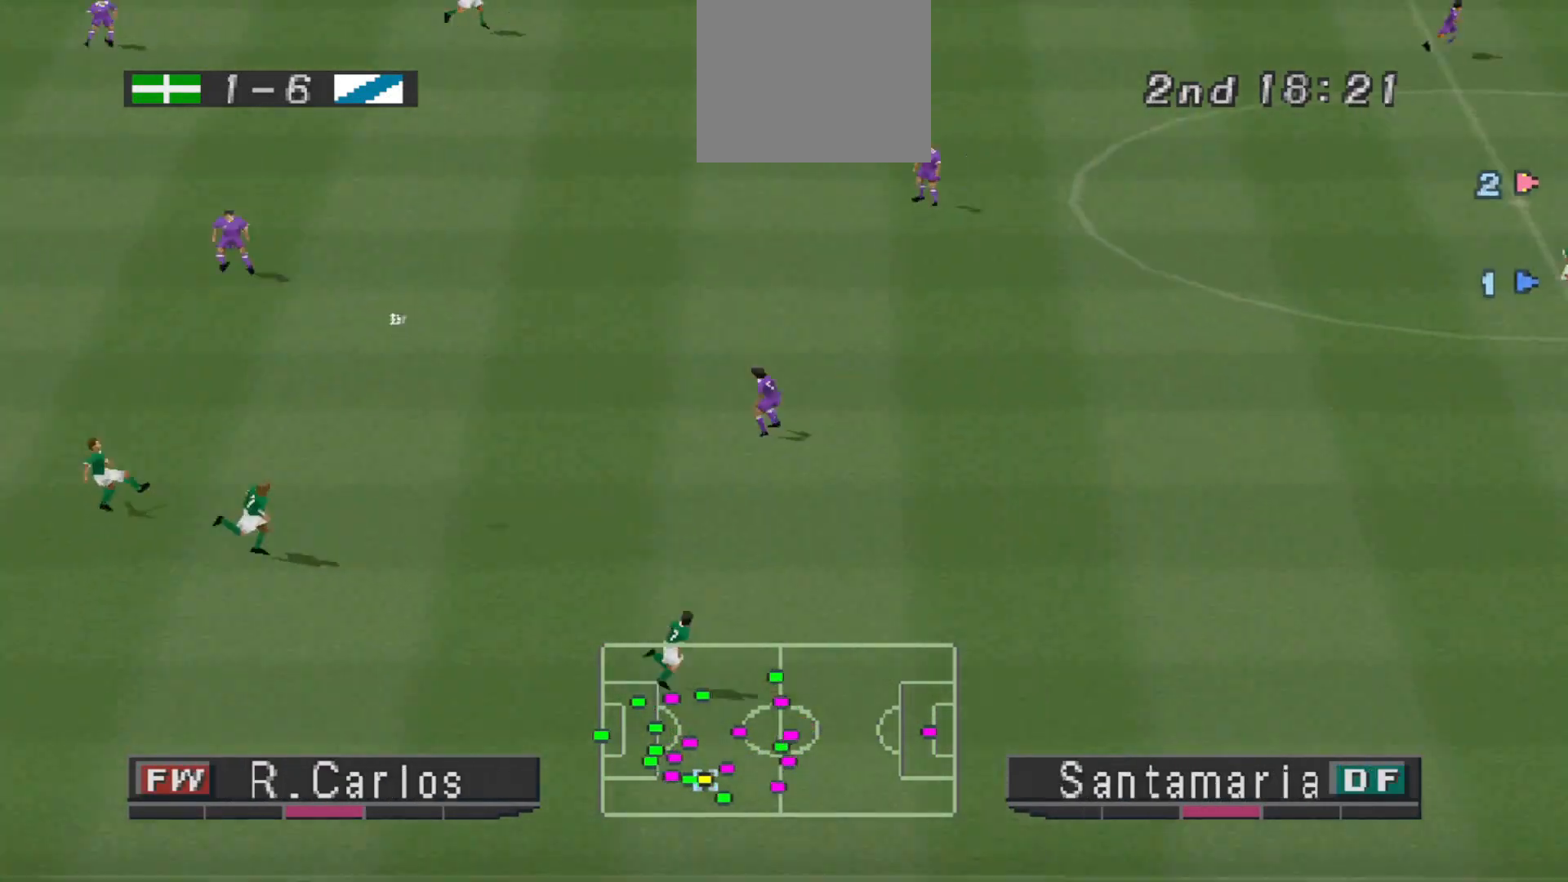
{"buttons": [], "events": [[400, "CROSS", "up"], [433, "R1", "up"]]}
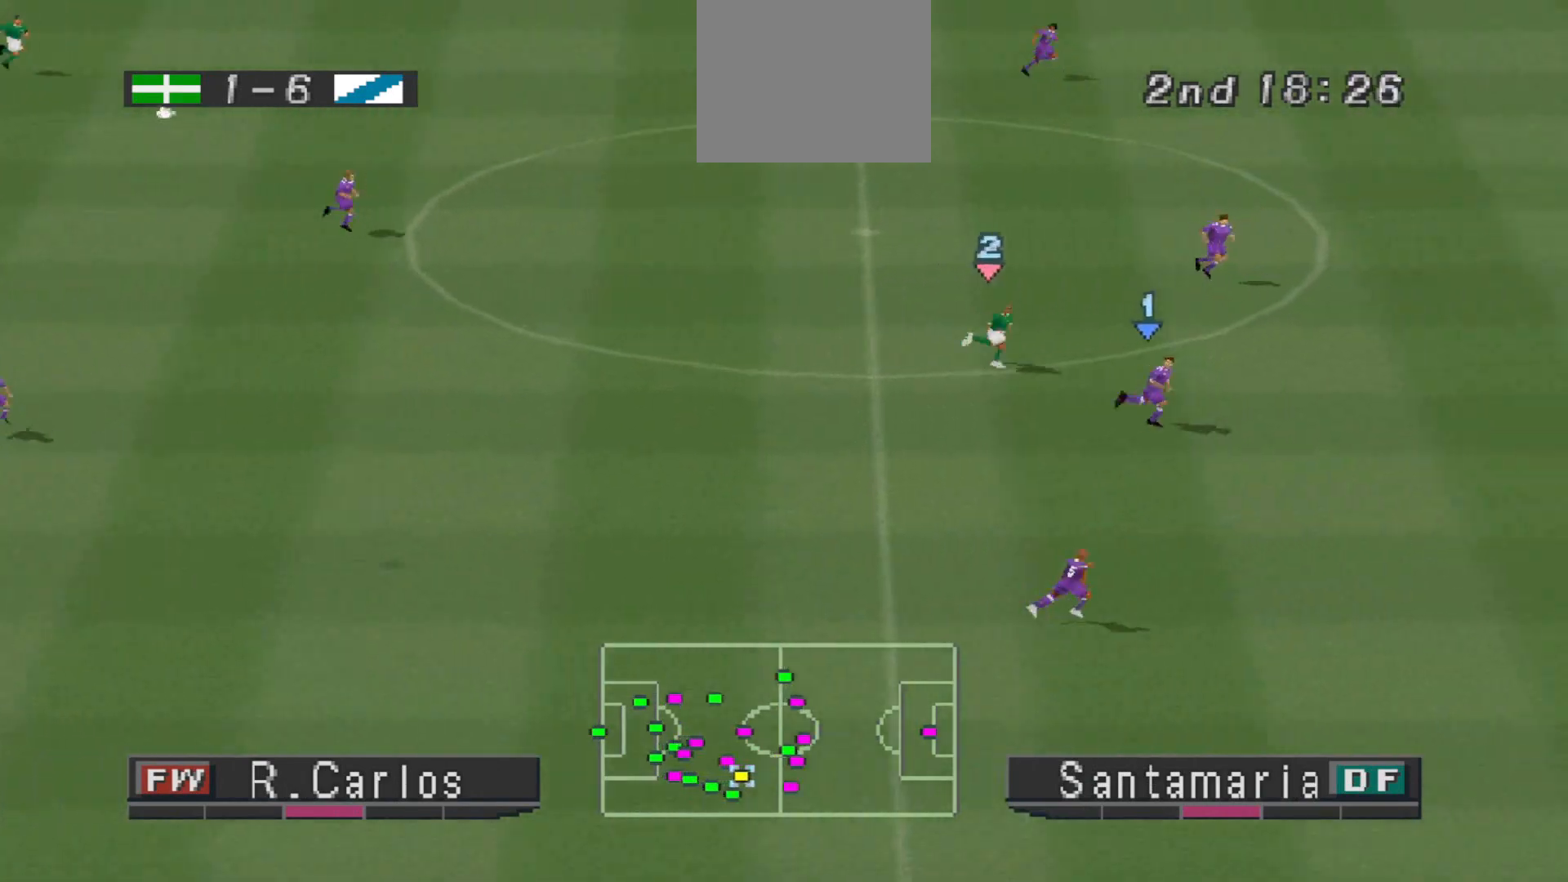
{"buttons": [], "events": []}
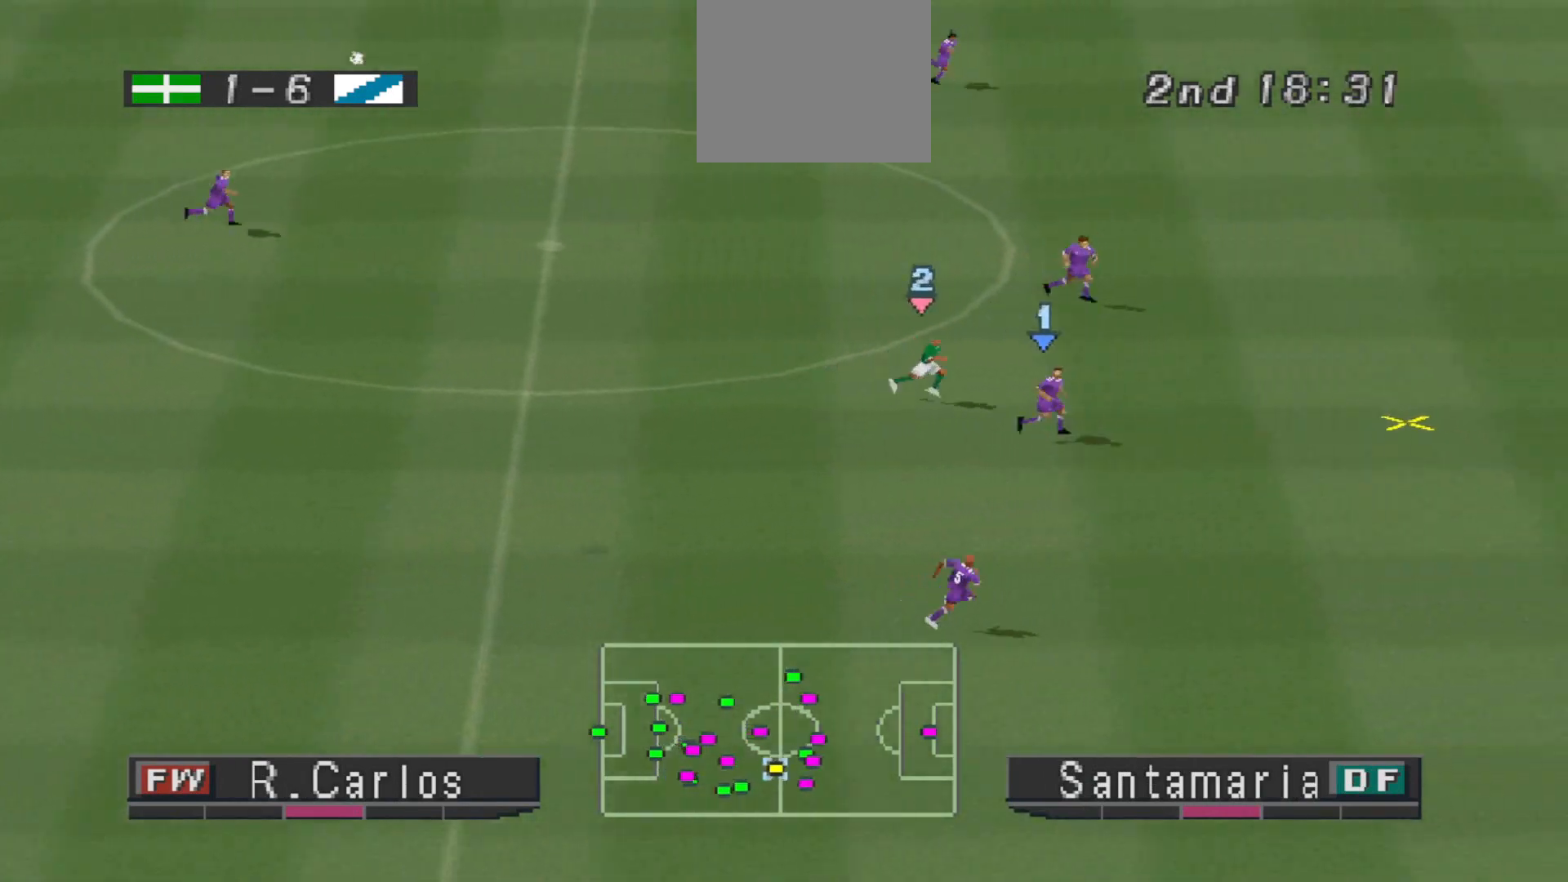
{"buttons": ["CROSS", "DPAD_UP"], "events": [[133, "DPAD_UP", "down"], [167, "CROSS", "down"], [300, "CROSS", "up"], [367, "CROSS", "down"]]}
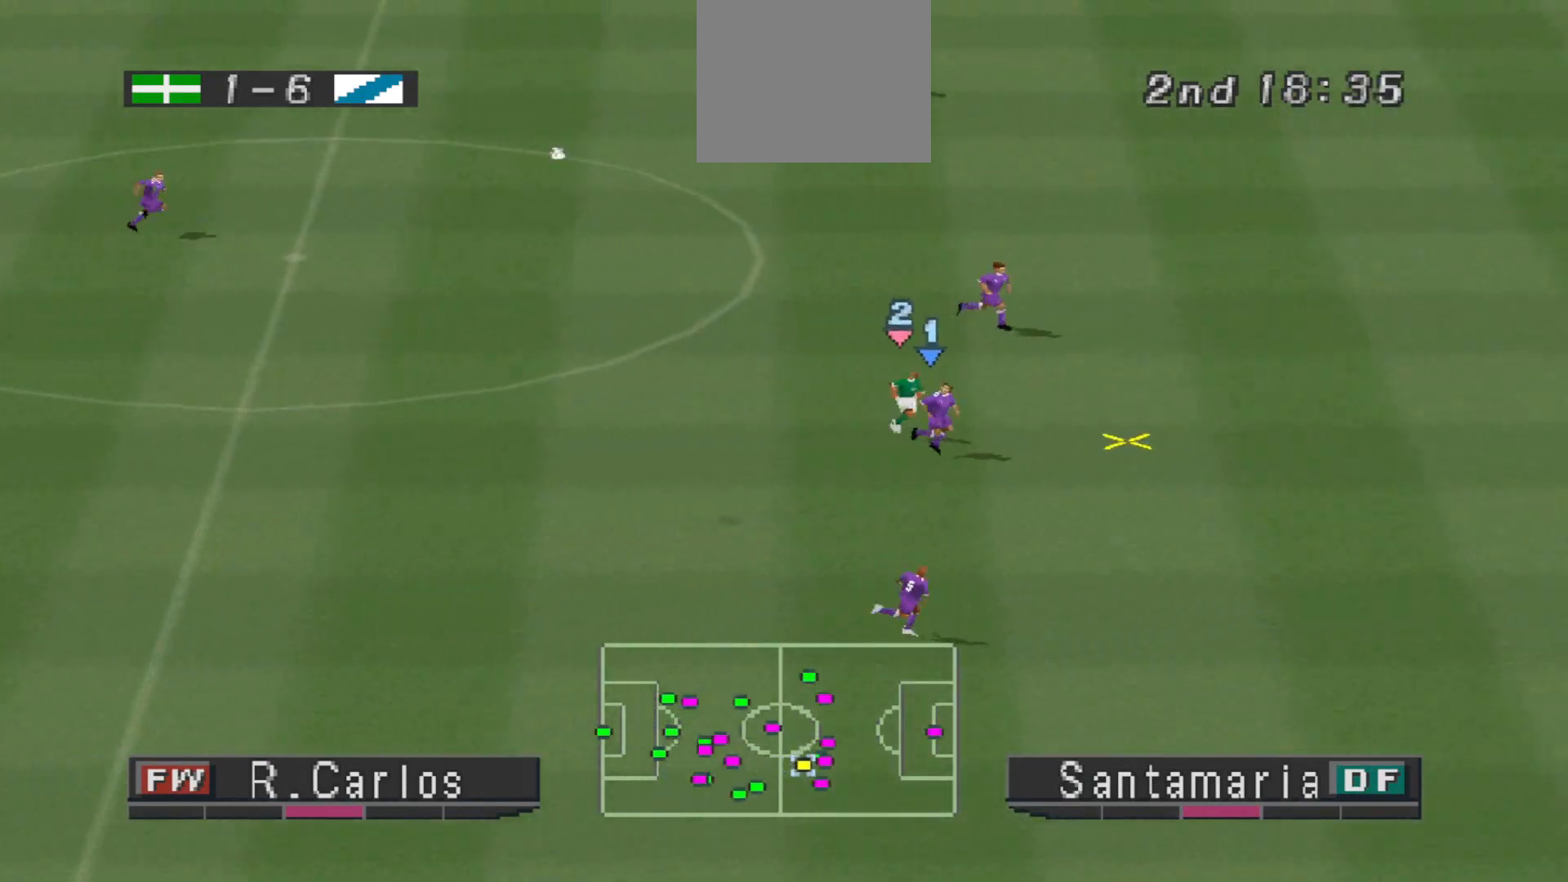
{"buttons": ["CROSS", "DPAD_UP"], "events": [[133, "CROSS", "up"], [200, "CROSS", "down"]]}
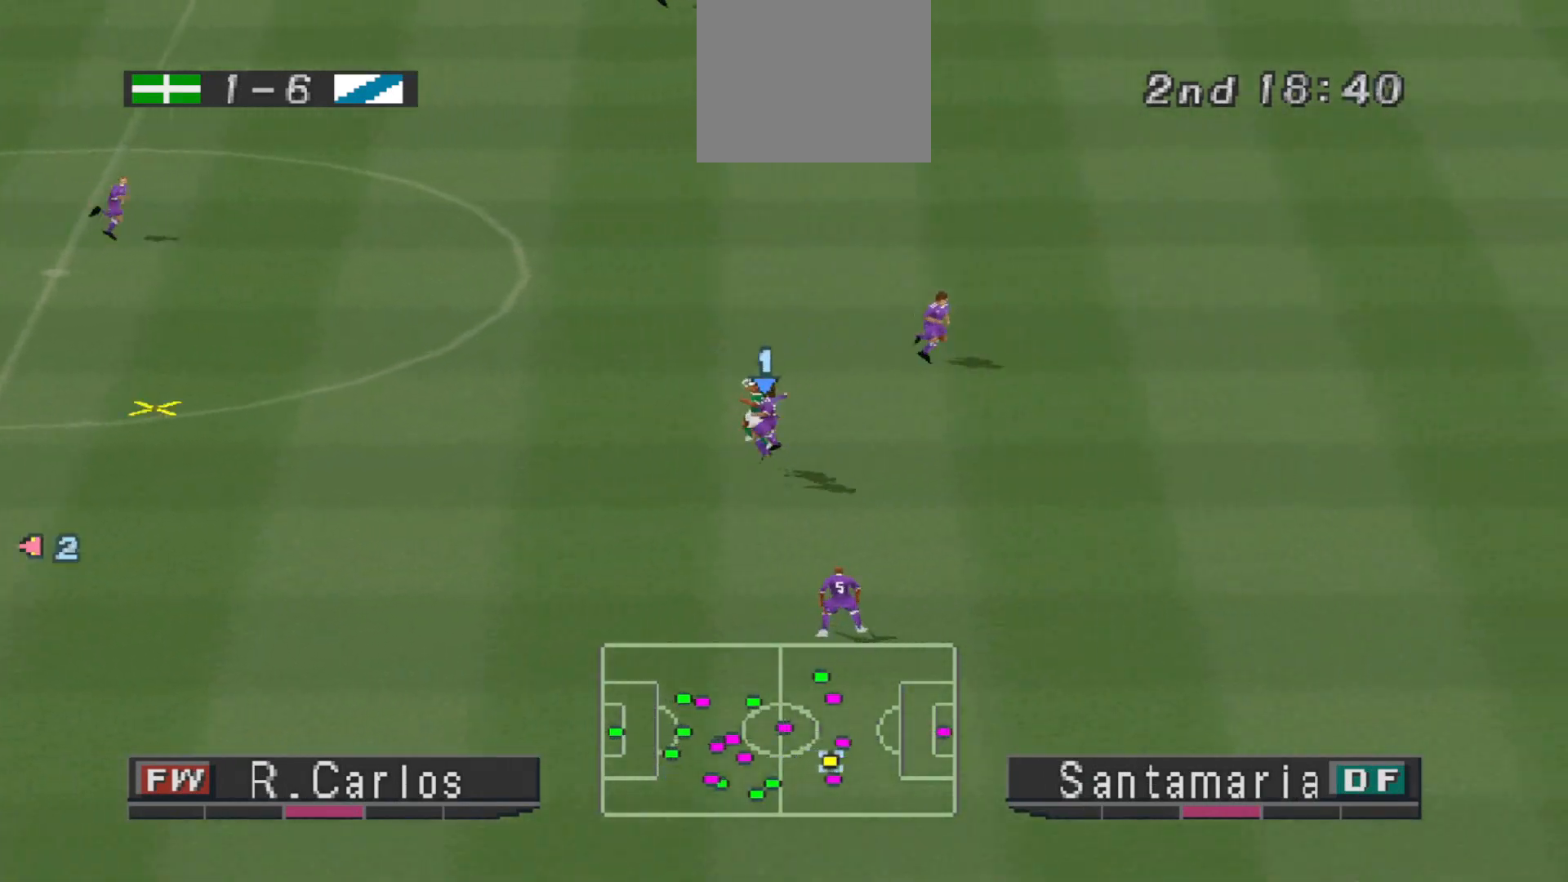
{"buttons": ["R1", "DPAD_RIGHT"], "events": [[133, "CROSS", "up"], [133, "DPAD_UP", "up"], [333, "R1", "down"], [367, "L1", "down"], [433, "DPAD_RIGHT", "down"], [500, "L1", "up"]]}
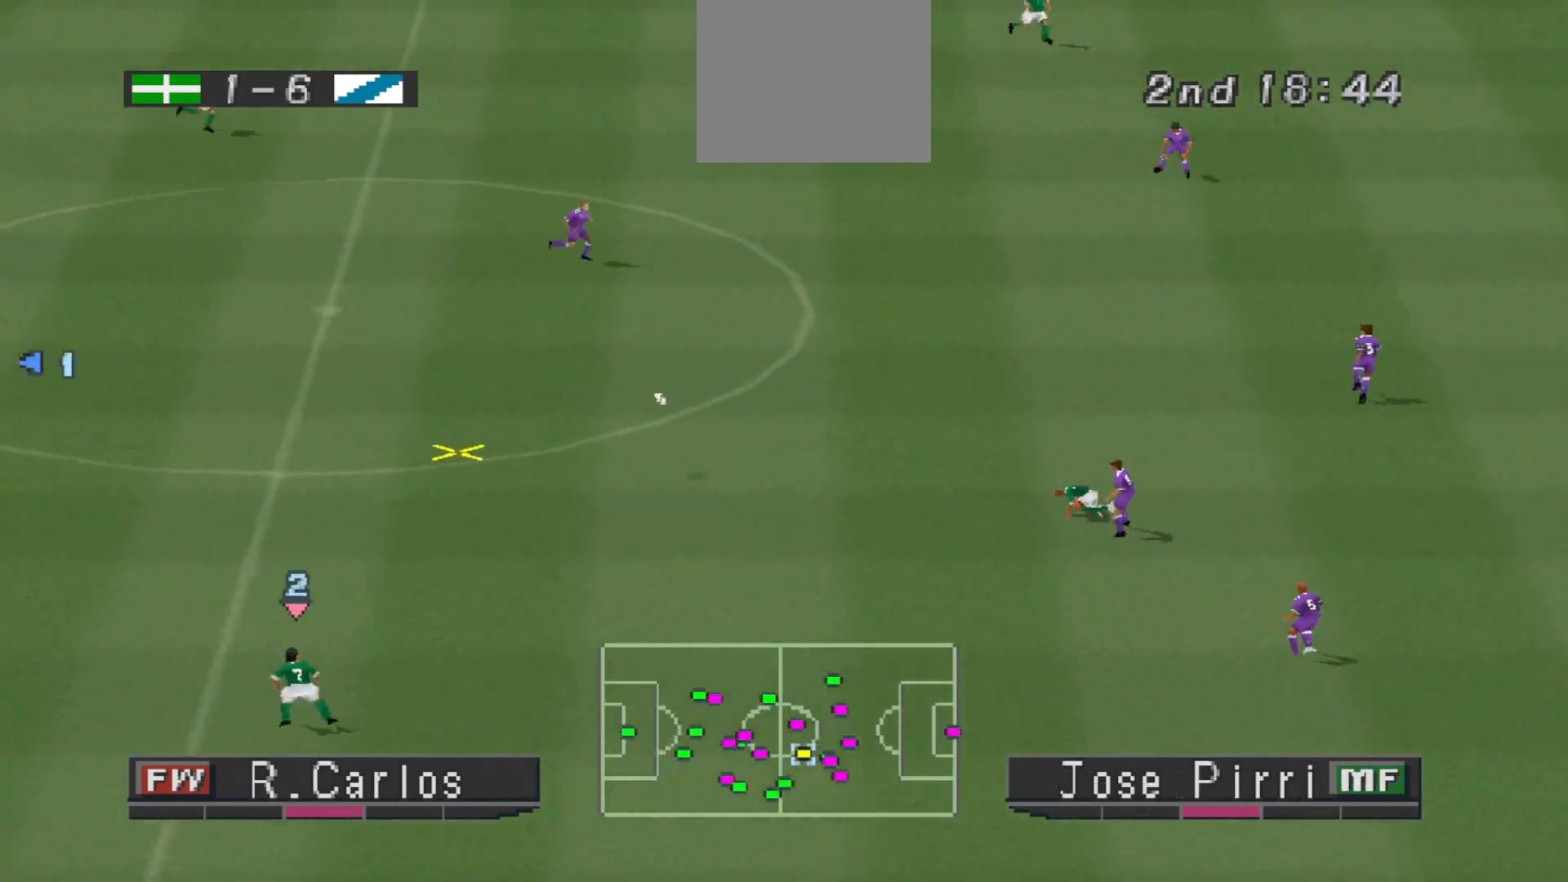
{"buttons": ["R1", "DPAD_UP"], "events": [[100, "DPAD_RIGHT", "up"], [133, "DPAD_RIGHT", "down"], [467, "DPAD_UP", "down"], [500, "DPAD_RIGHT", "up"]]}
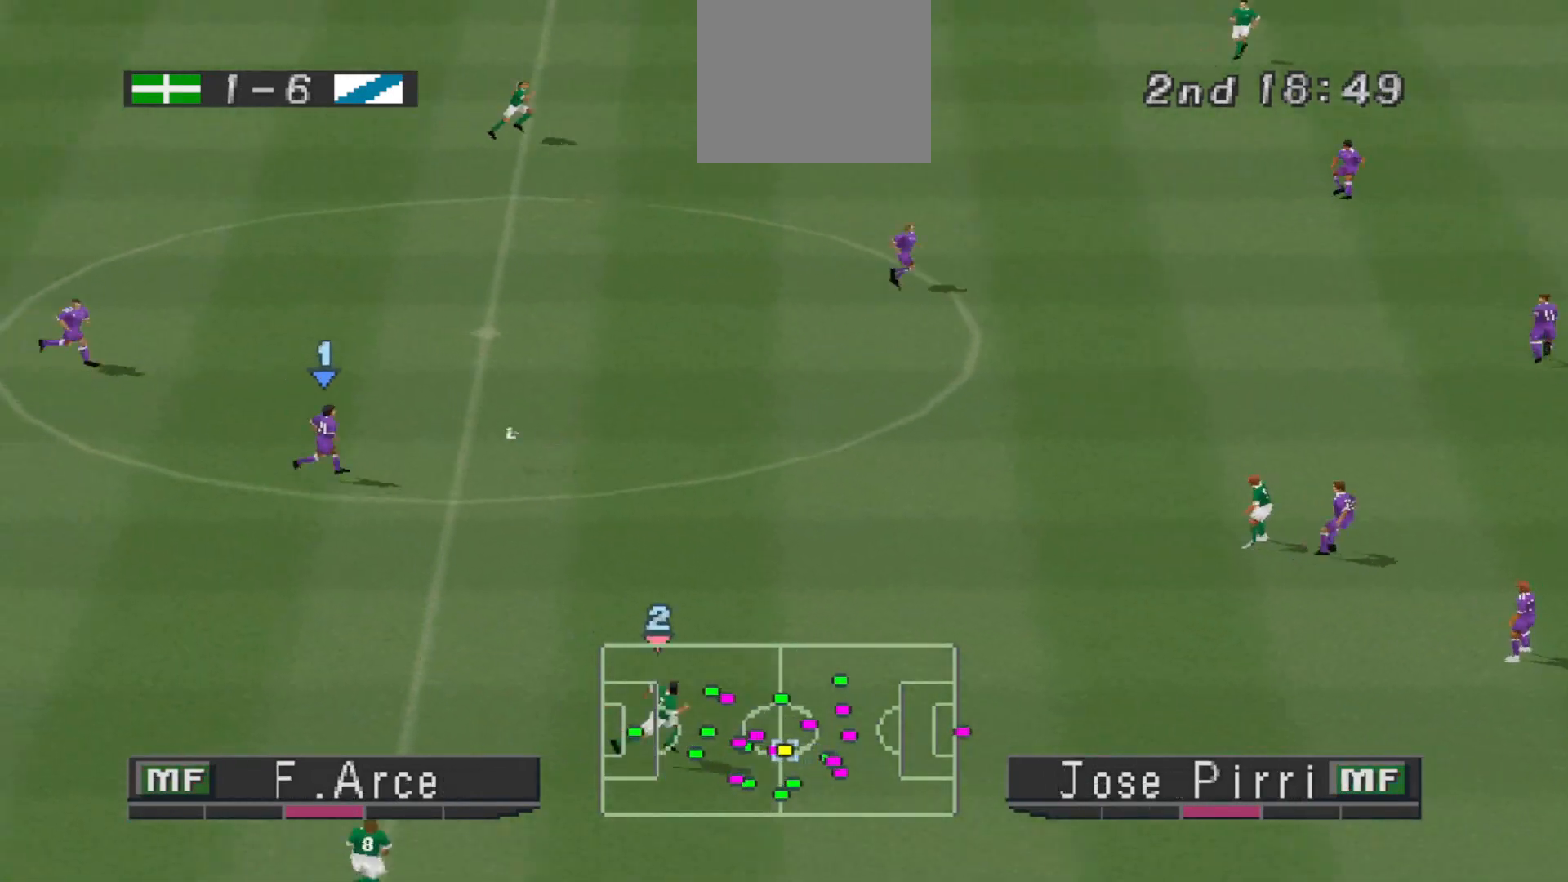
{"buttons": ["DPAD_UP"], "events": [[33, "R1", "up"]]}
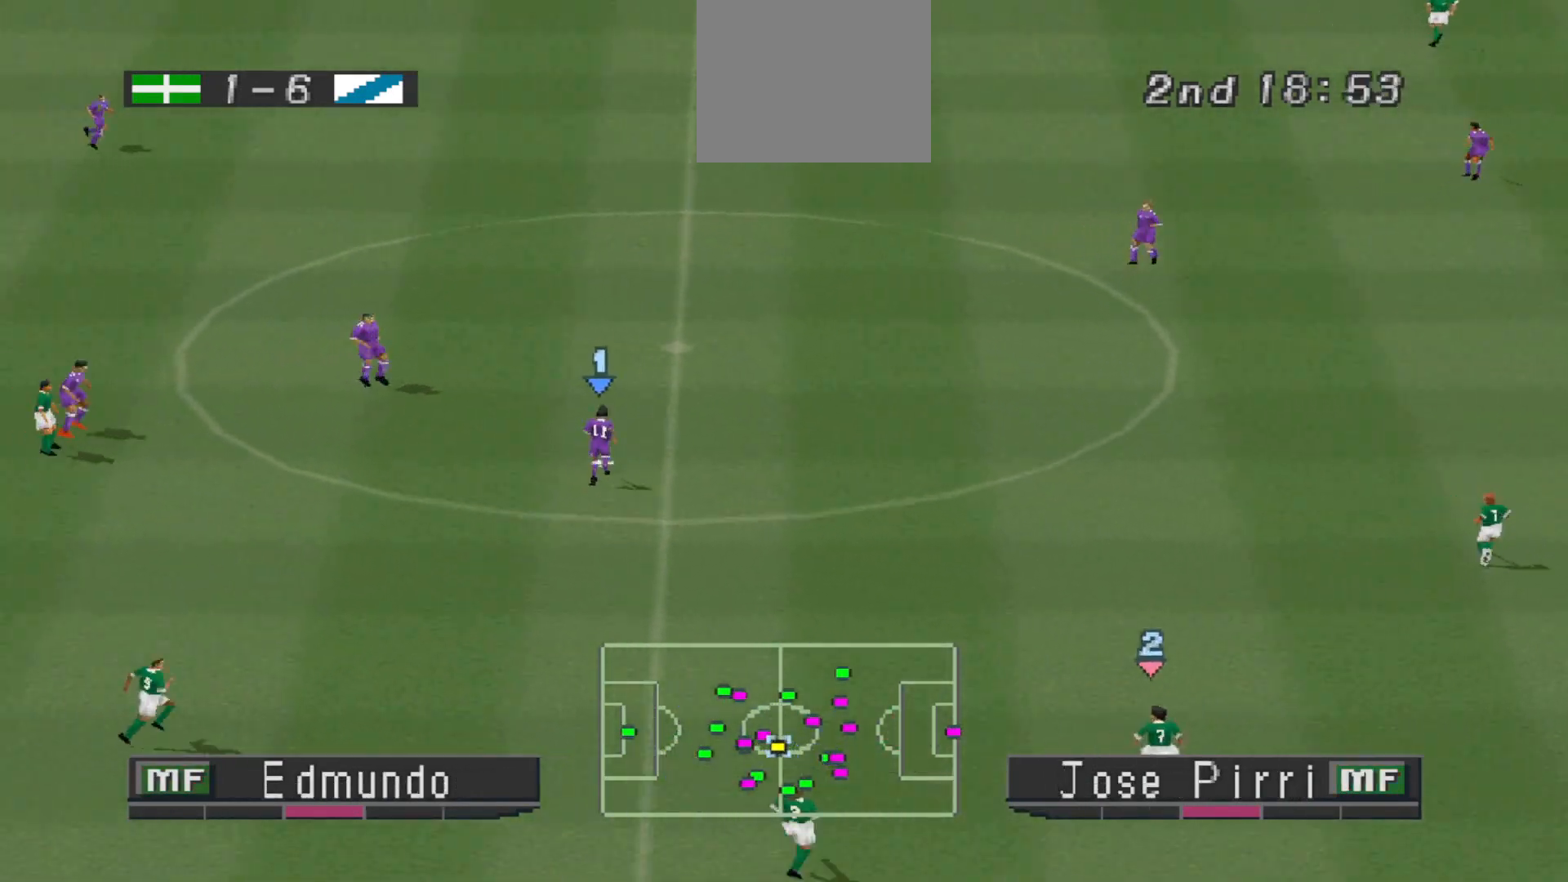
{"buttons": ["DPAD_UP"], "events": [[300, "DPAD_LEFT", "down"], [433, "DPAD_LEFT", "up"]]}
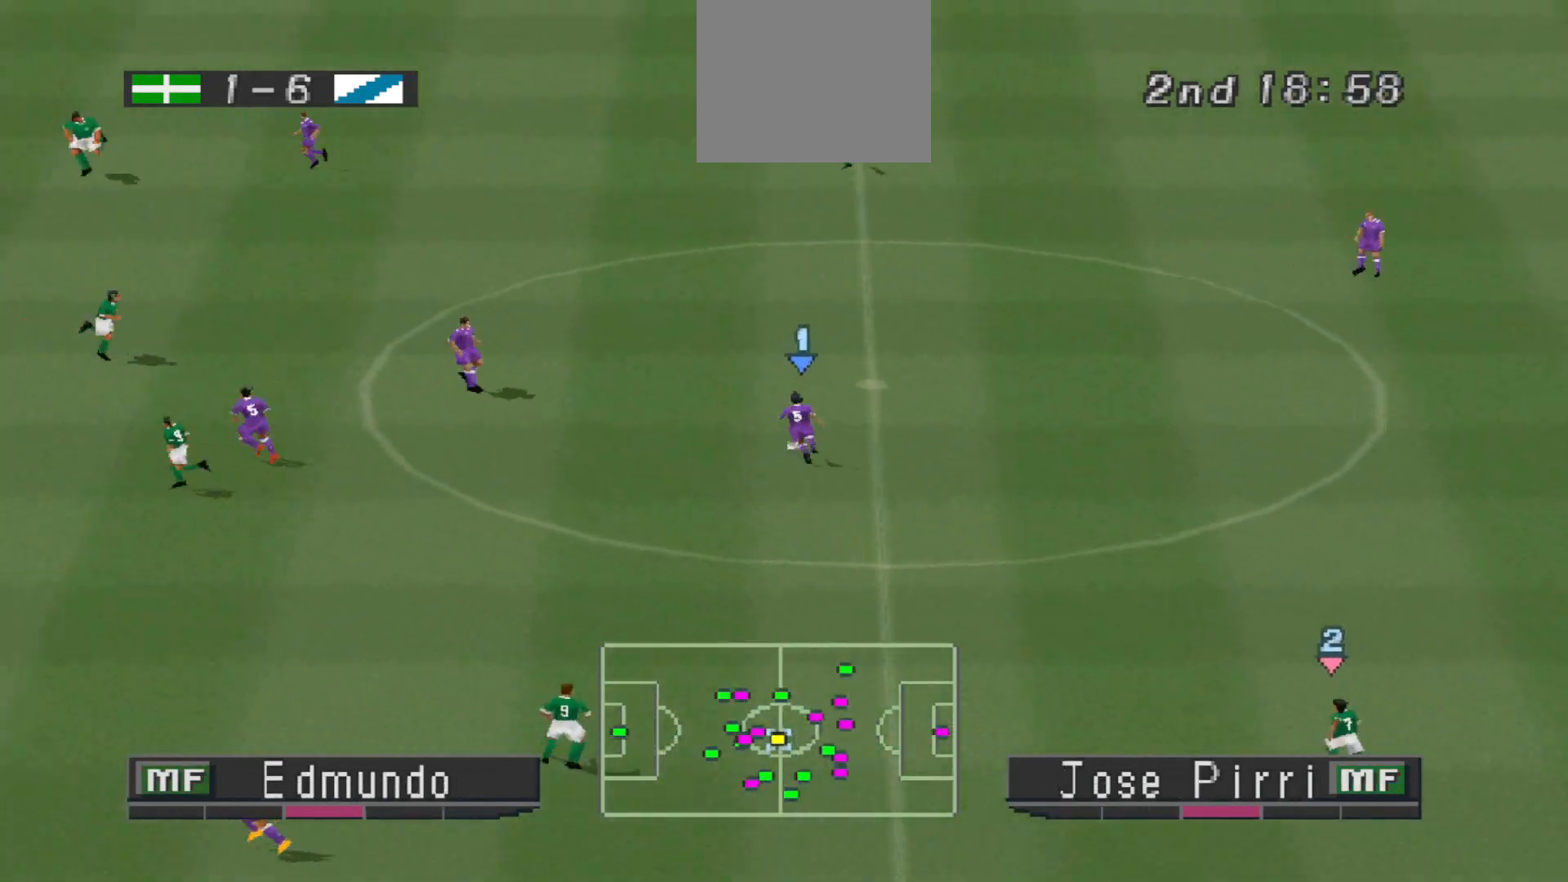
{"buttons": ["DPAD_UP"], "events": []}
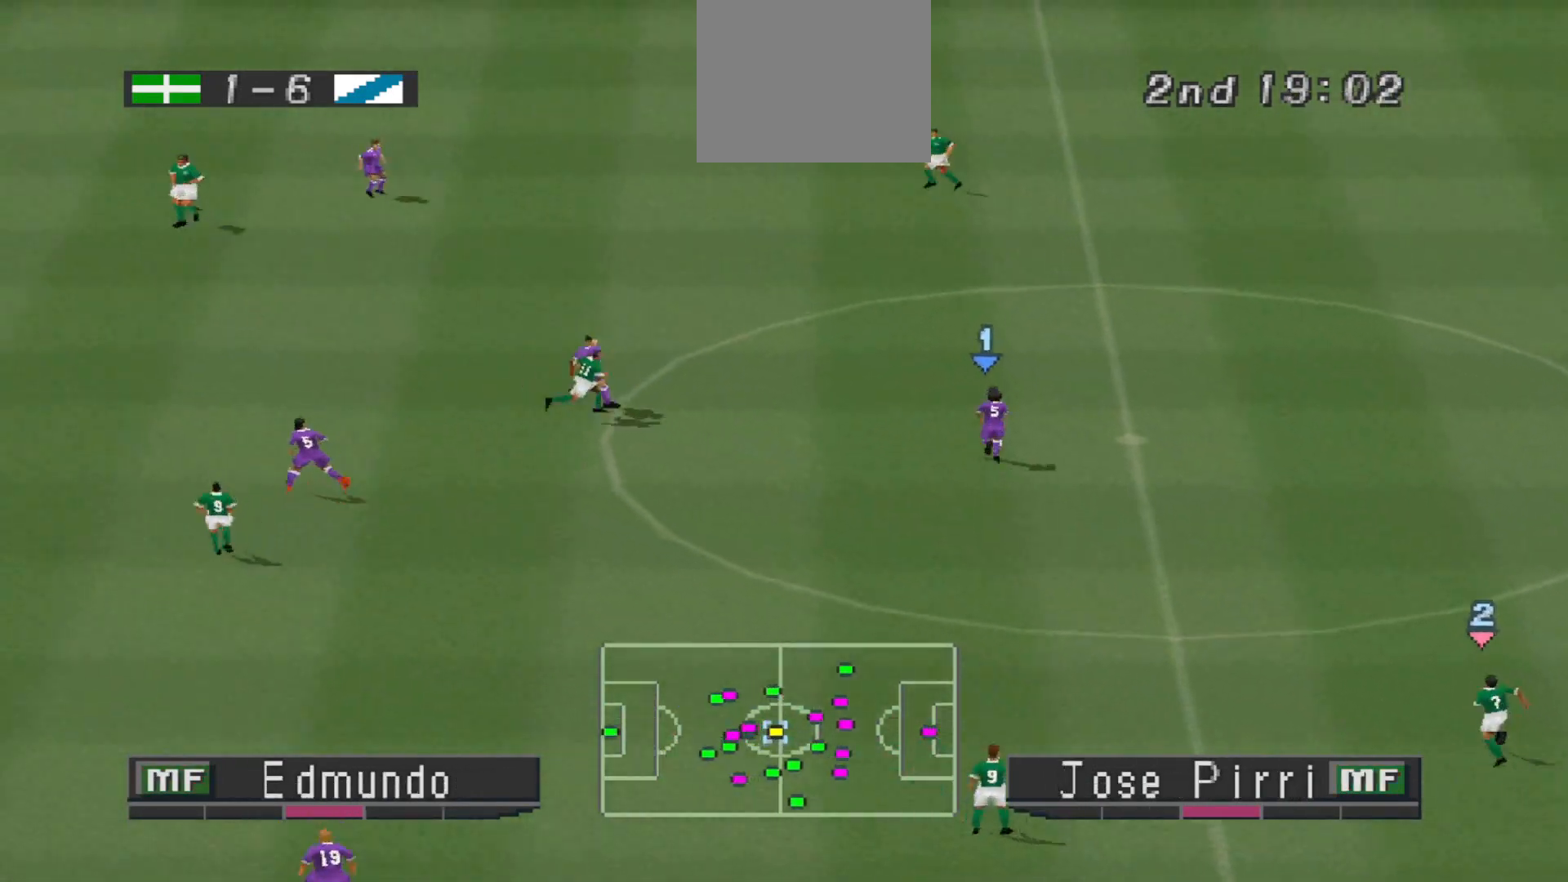
{"buttons": ["DPAD_DOWN", "DPAD_RIGHT"], "events": [[333, "DPAD_RIGHT", "down"], [400, "DPAD_UP", "up"], [500, "DPAD_DOWN", "down"]]}
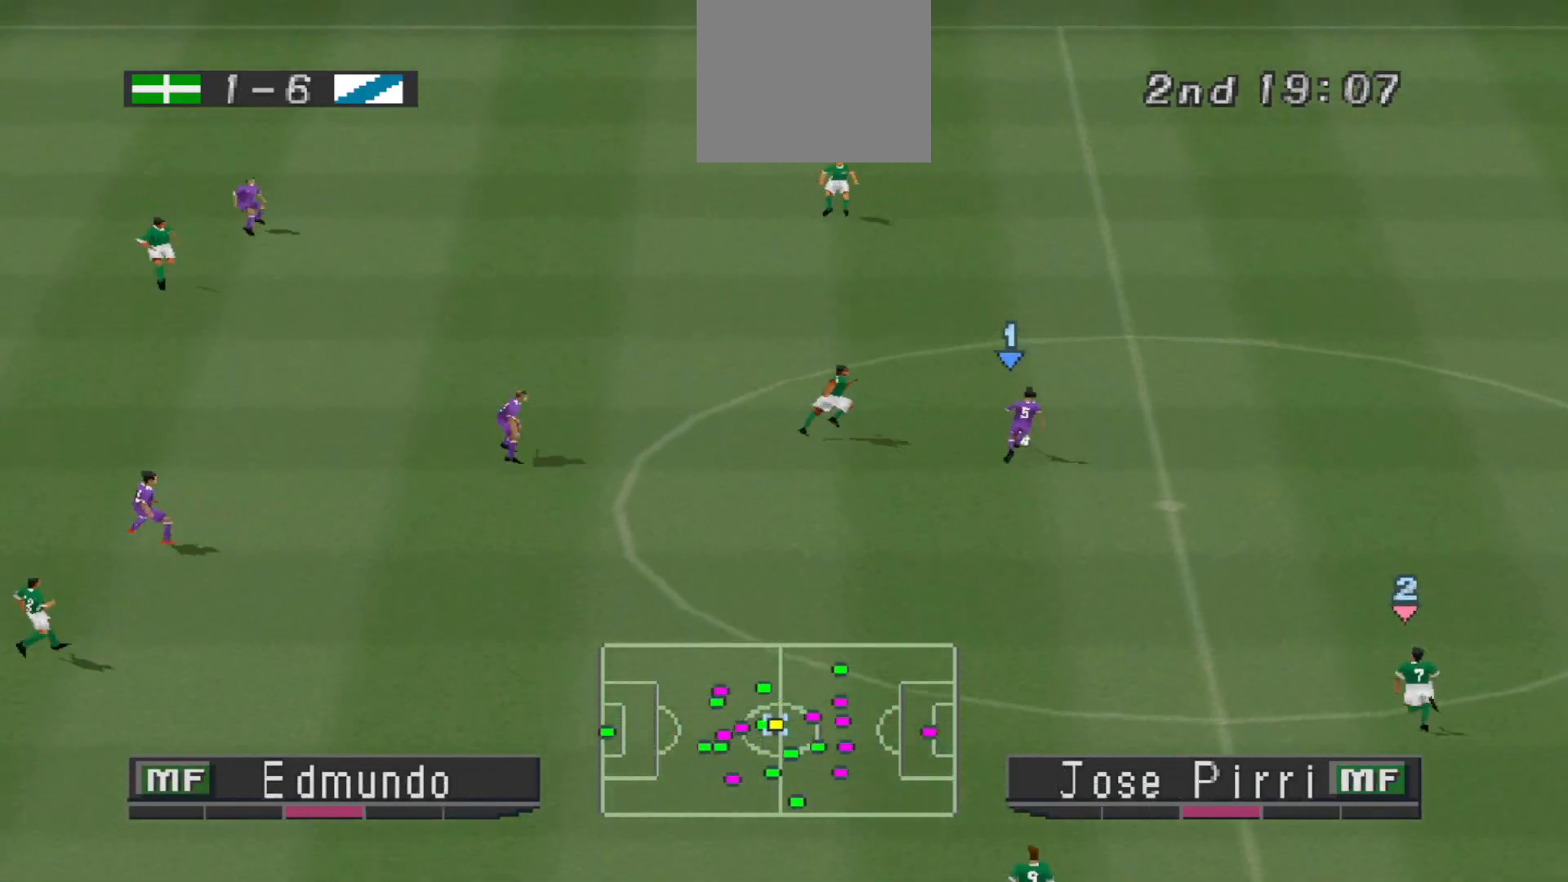
{"buttons": ["DPAD_DOWN"], "events": [[367, "DPAD_RIGHT", "up"]]}
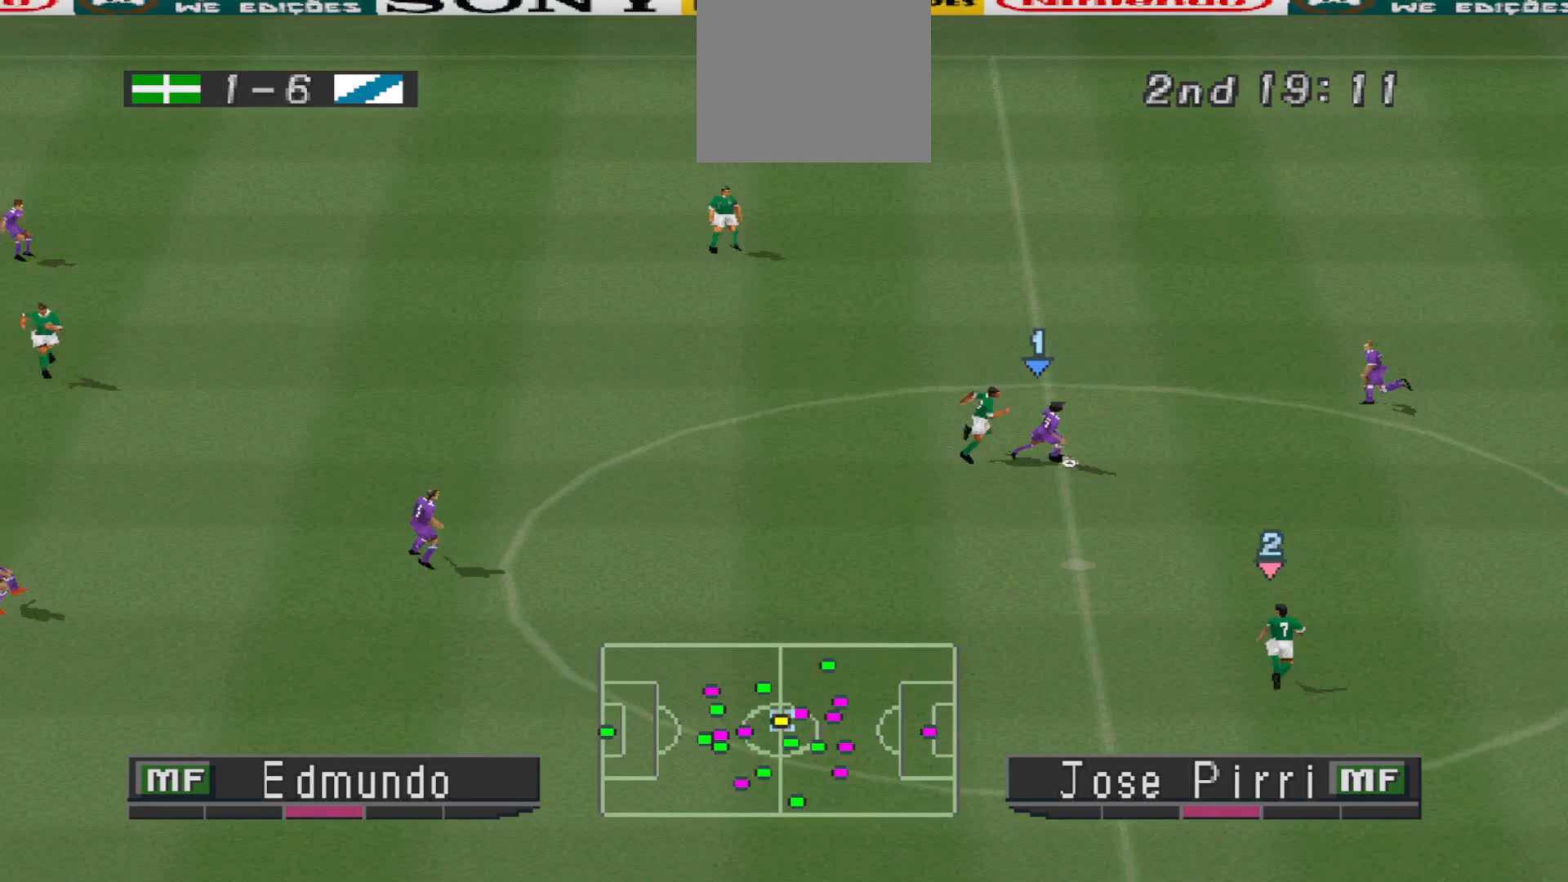
{"buttons": ["DPAD_LEFT"], "events": [[300, "DPAD_LEFT", "down"], [367, "CROSS", "down"], [433, "DPAD_DOWN", "up"], [500, "CROSS", "up"]]}
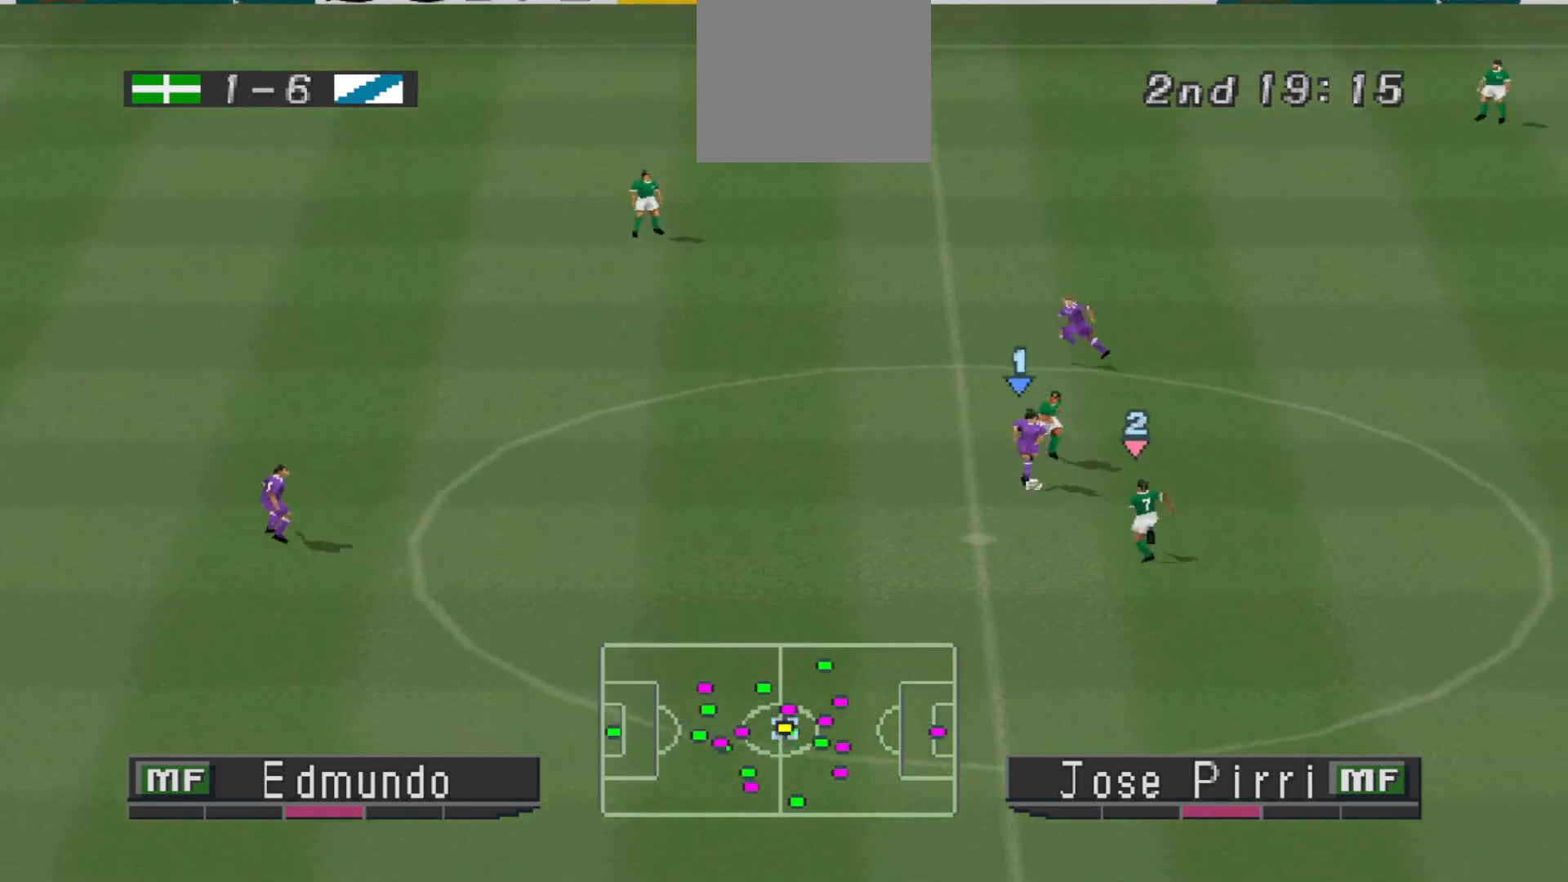
{"buttons": ["R1", "DPAD_RIGHT"], "events": [[300, "DPAD_LEFT", "up"], [367, "R1", "down"], [400, "DPAD_RIGHT", "down"]]}